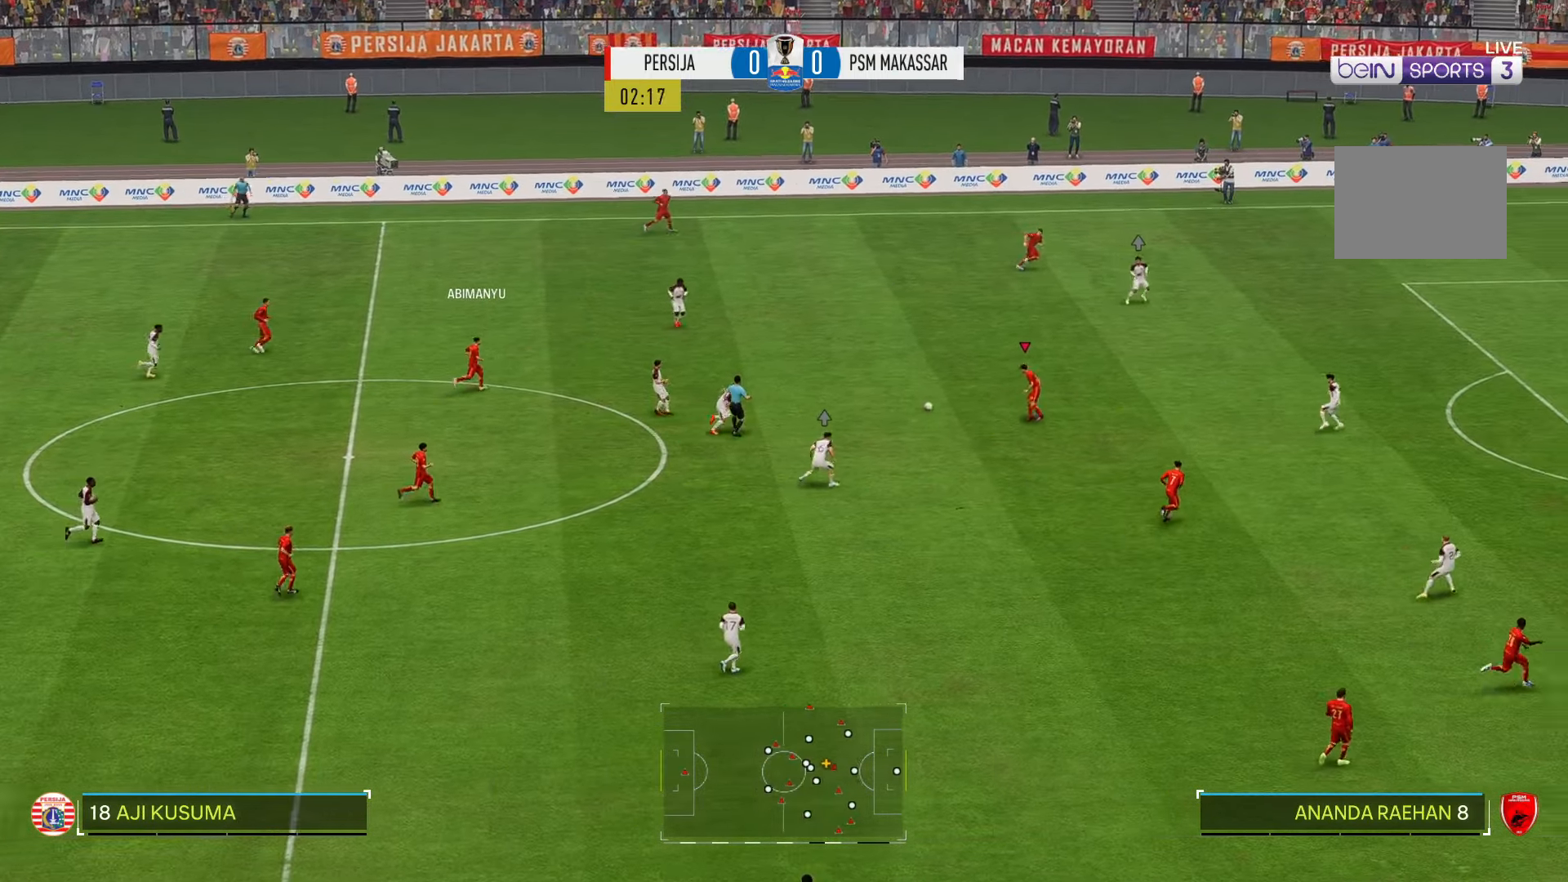
Gameplay with a controller (Xbox layout); each line is a JSON object with the inputs held at the frame after it. "events" lists button and stick changes between this image and that frame as [ms after this image, input, new state], when the widget could be followed in between. Not read: L3 R3.
{"buttons": [], "left_stick": "down-right", "right_stick": "center", "events": []}
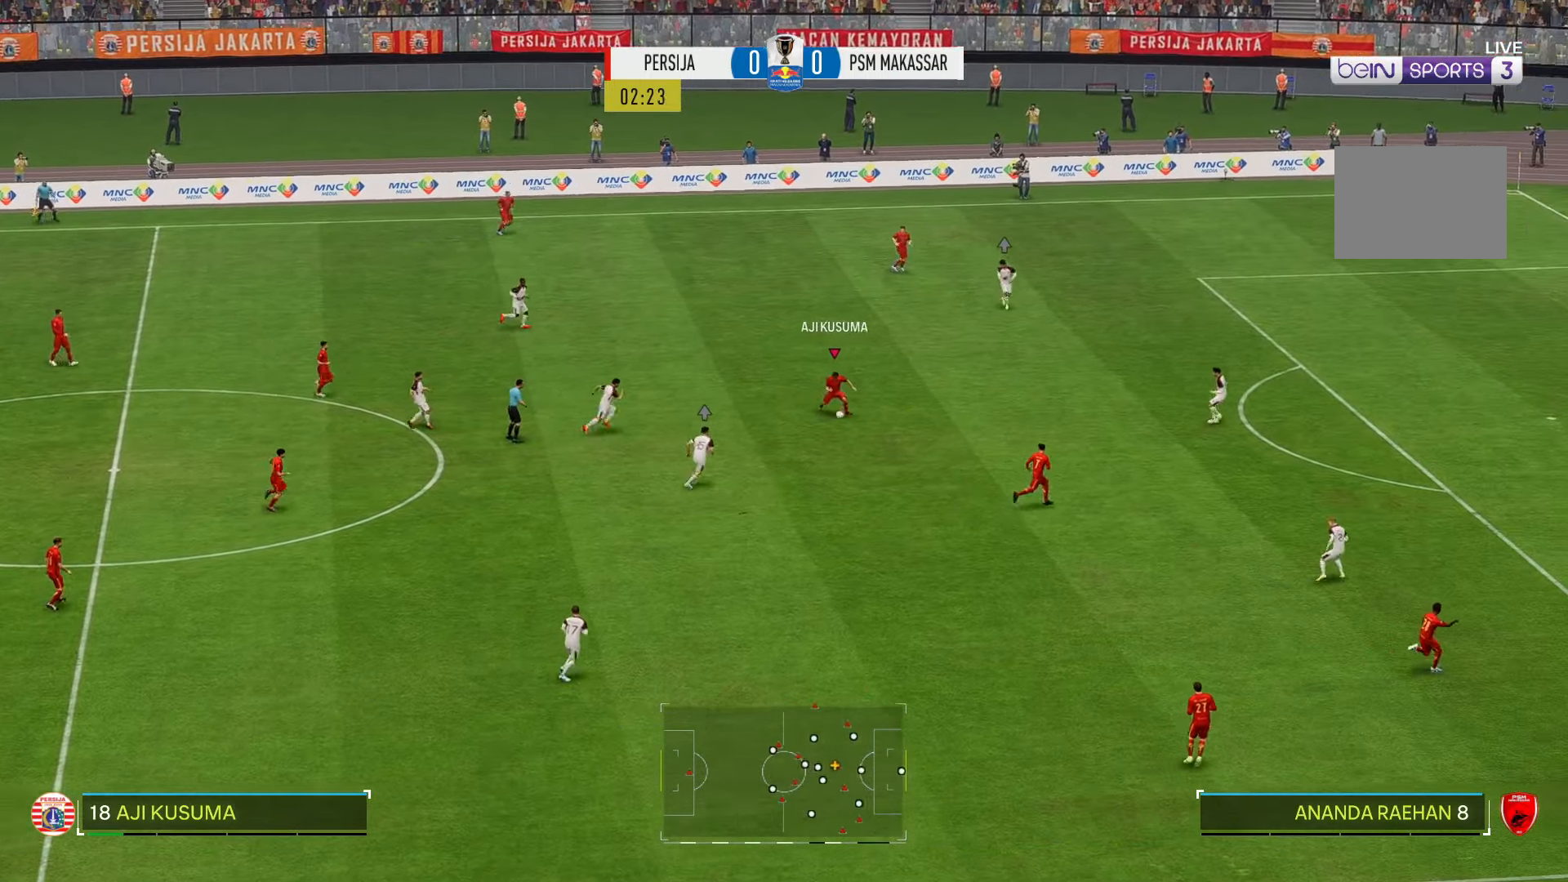
{"buttons": [], "left_stick": "down-right", "right_stick": "center", "events": []}
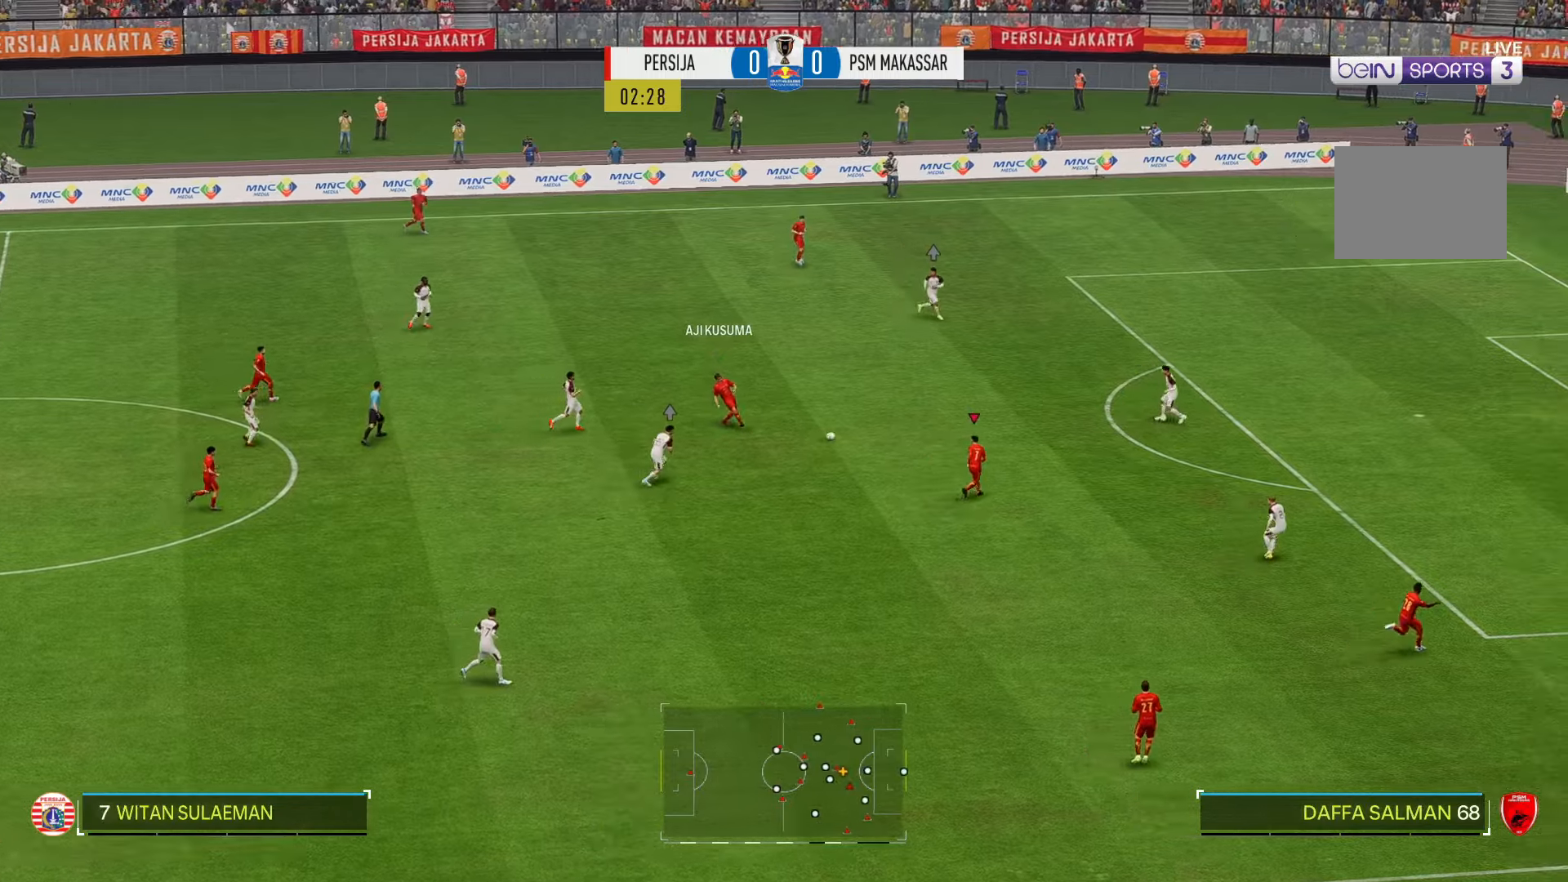
{"buttons": [], "left_stick": "up-right", "right_stick": "center", "events": [[250, "left_stick", "right"], [433, "left_stick", "up-right"]]}
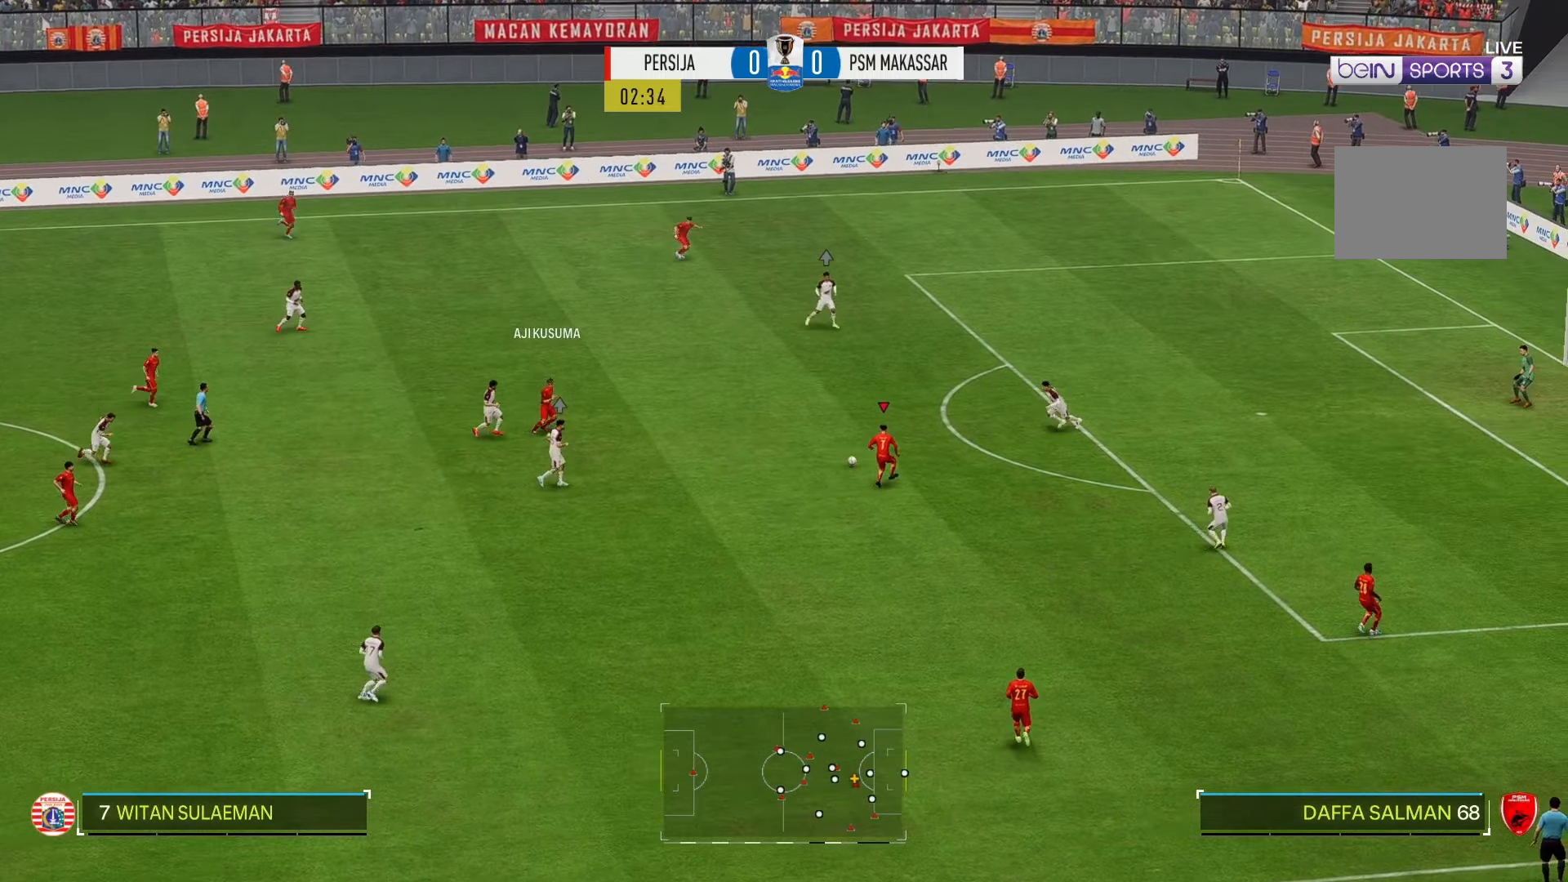
{"buttons": [], "left_stick": "up", "right_stick": "center", "events": [[283, "left_stick", "up"]]}
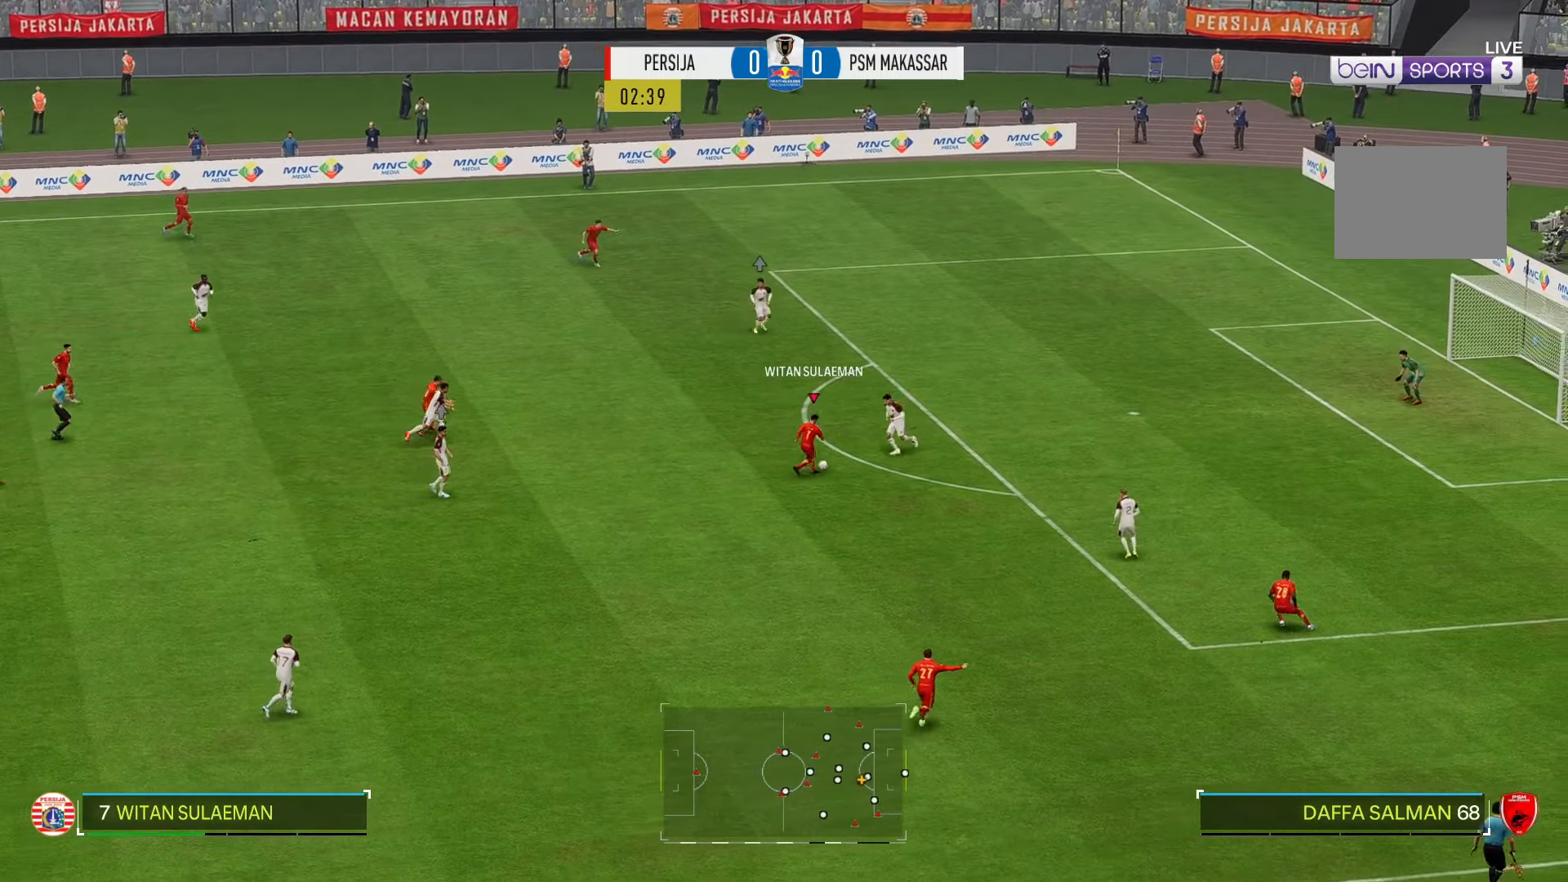
{"buttons": [], "left_stick": "up-left", "right_stick": "center", "events": [[167, "left_stick", "up-left"]]}
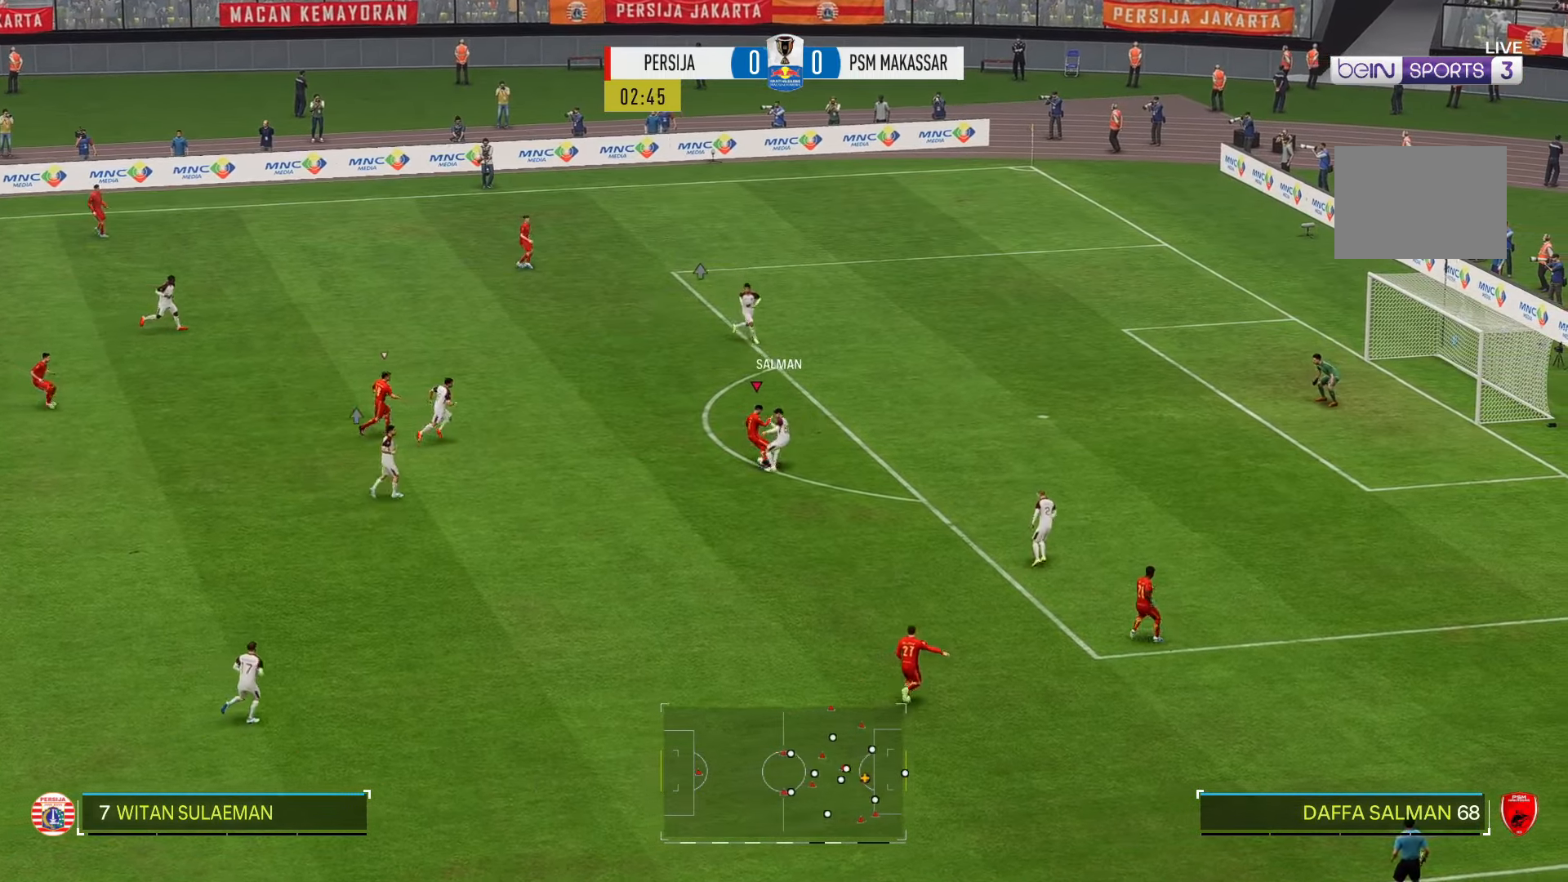
{"buttons": [], "left_stick": "up", "right_stick": "center", "events": [[267, "left_stick", "up"]]}
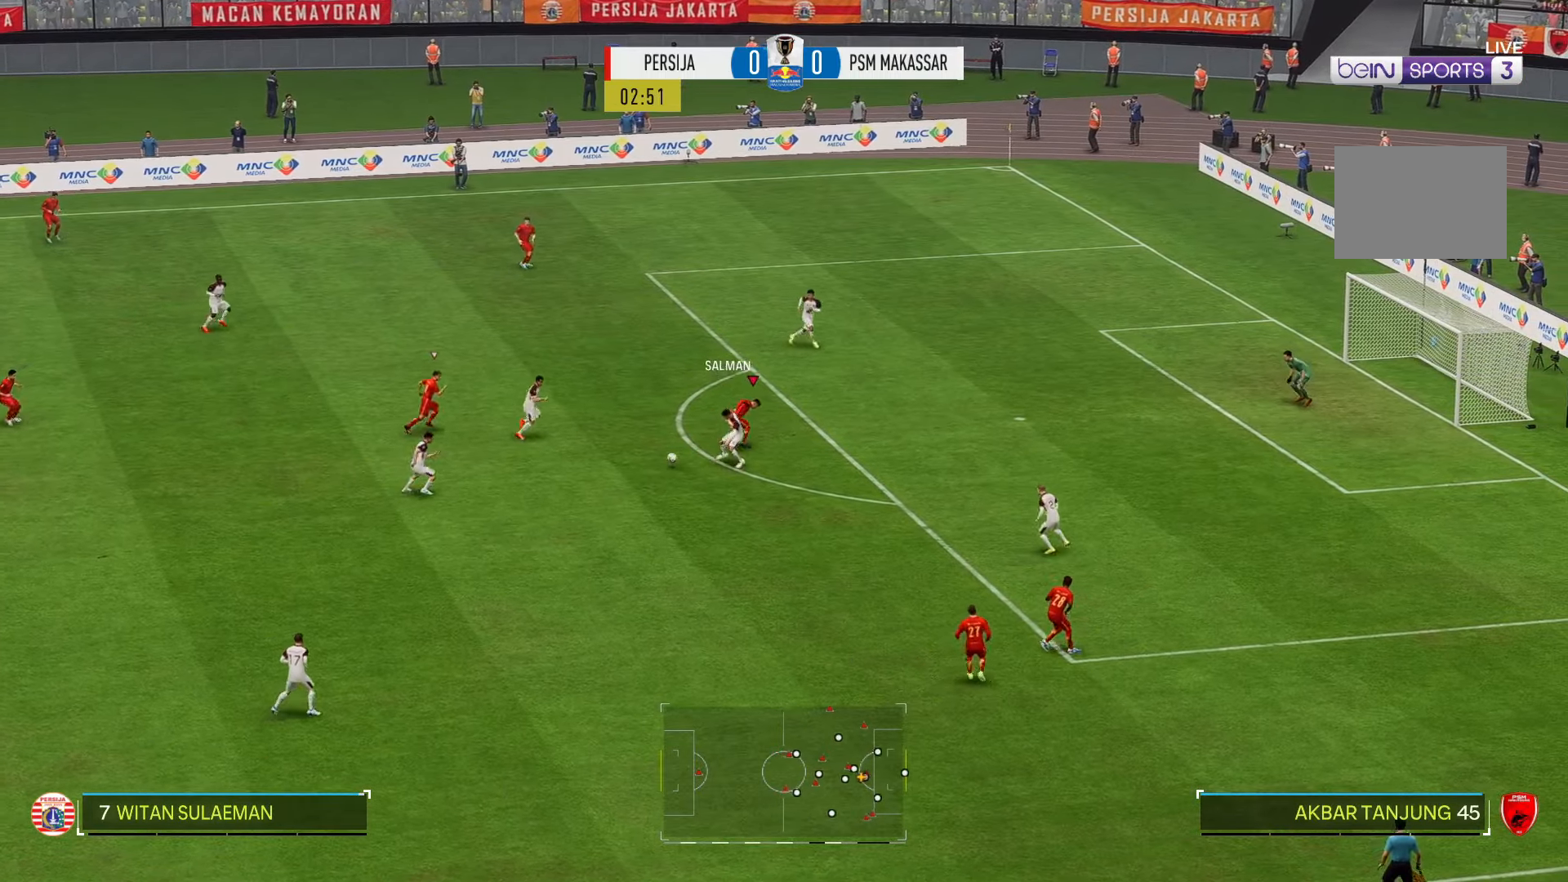
{"buttons": ["R2"], "left_stick": "down-left", "right_stick": "center", "events": [[133, "left_stick", "up-left"], [200, "R2", "down"], [267, "left_stick", "down-left"]]}
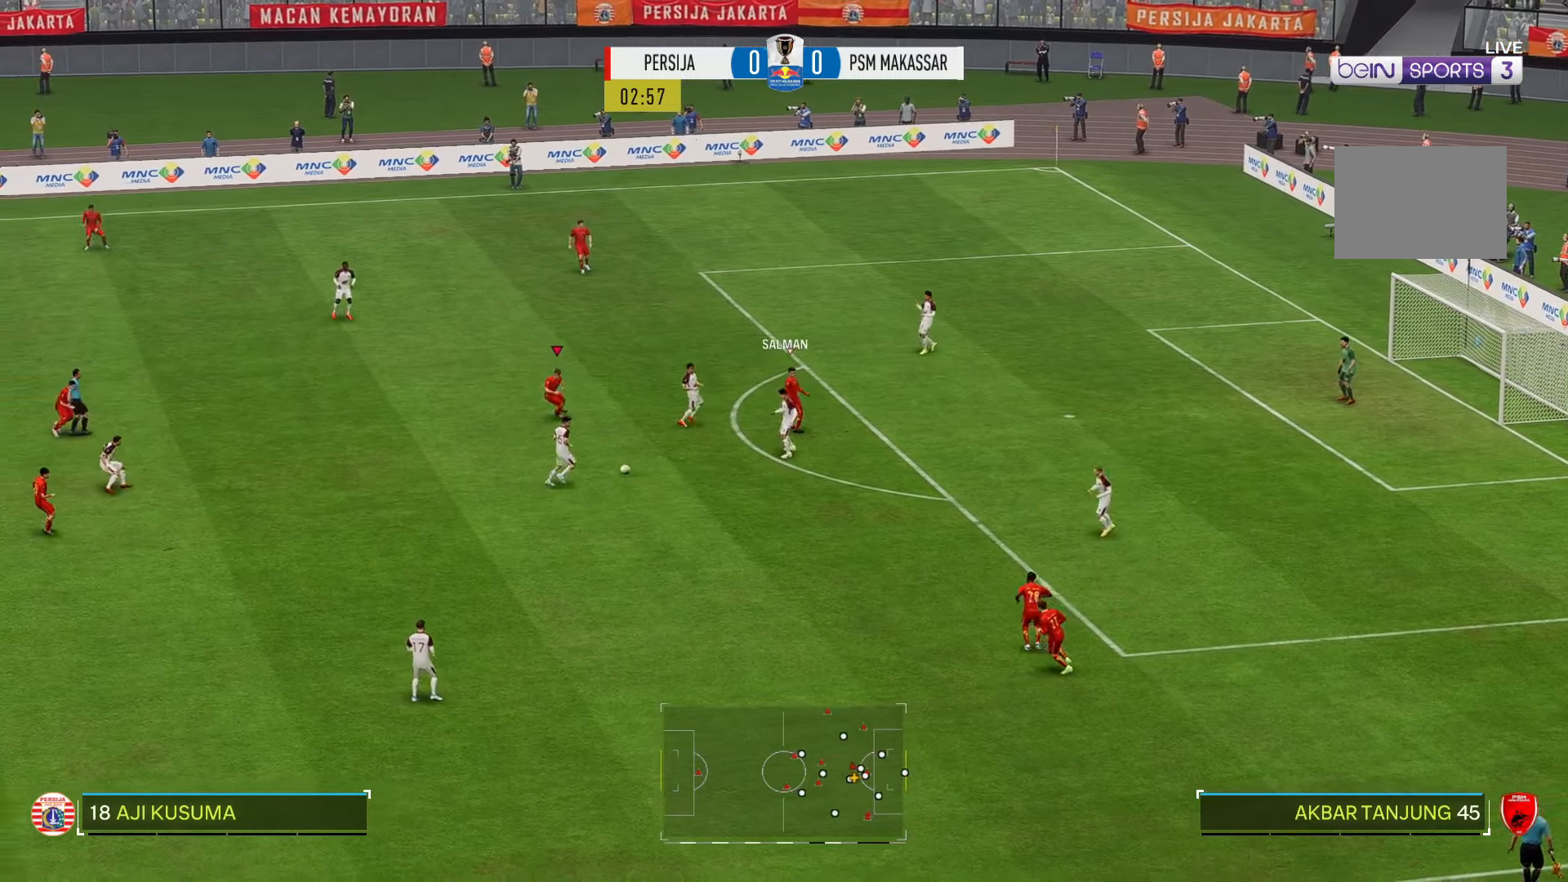
{"buttons": ["R2"], "left_stick": "down-left", "right_stick": "center", "events": []}
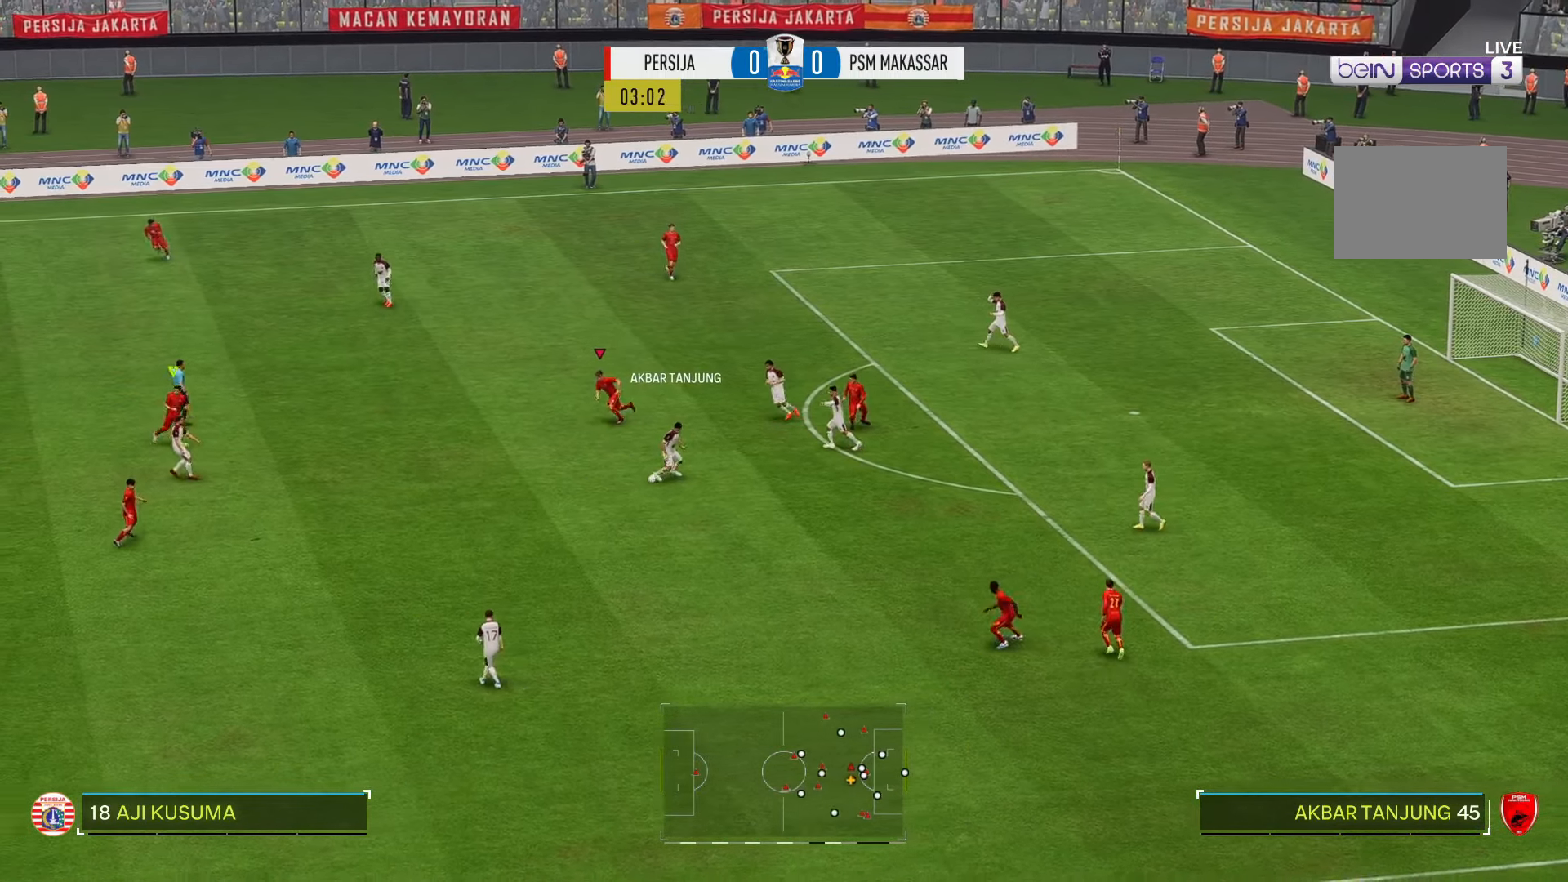
{"buttons": ["R2"], "left_stick": "down-left", "right_stick": "center", "events": []}
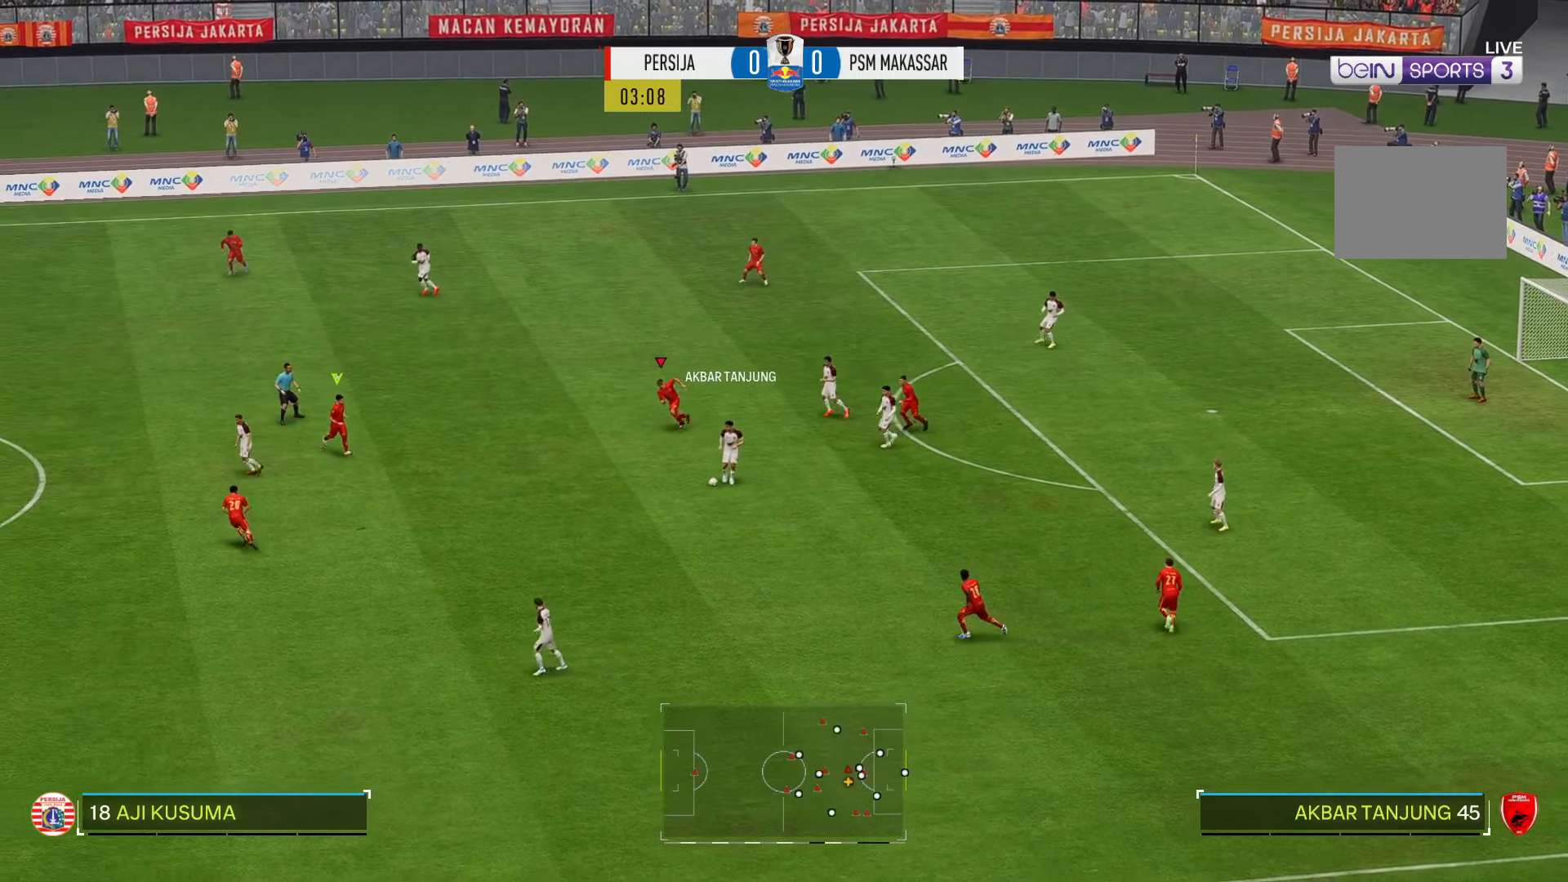
{"buttons": ["R2"], "left_stick": "down-left", "right_stick": "center", "events": []}
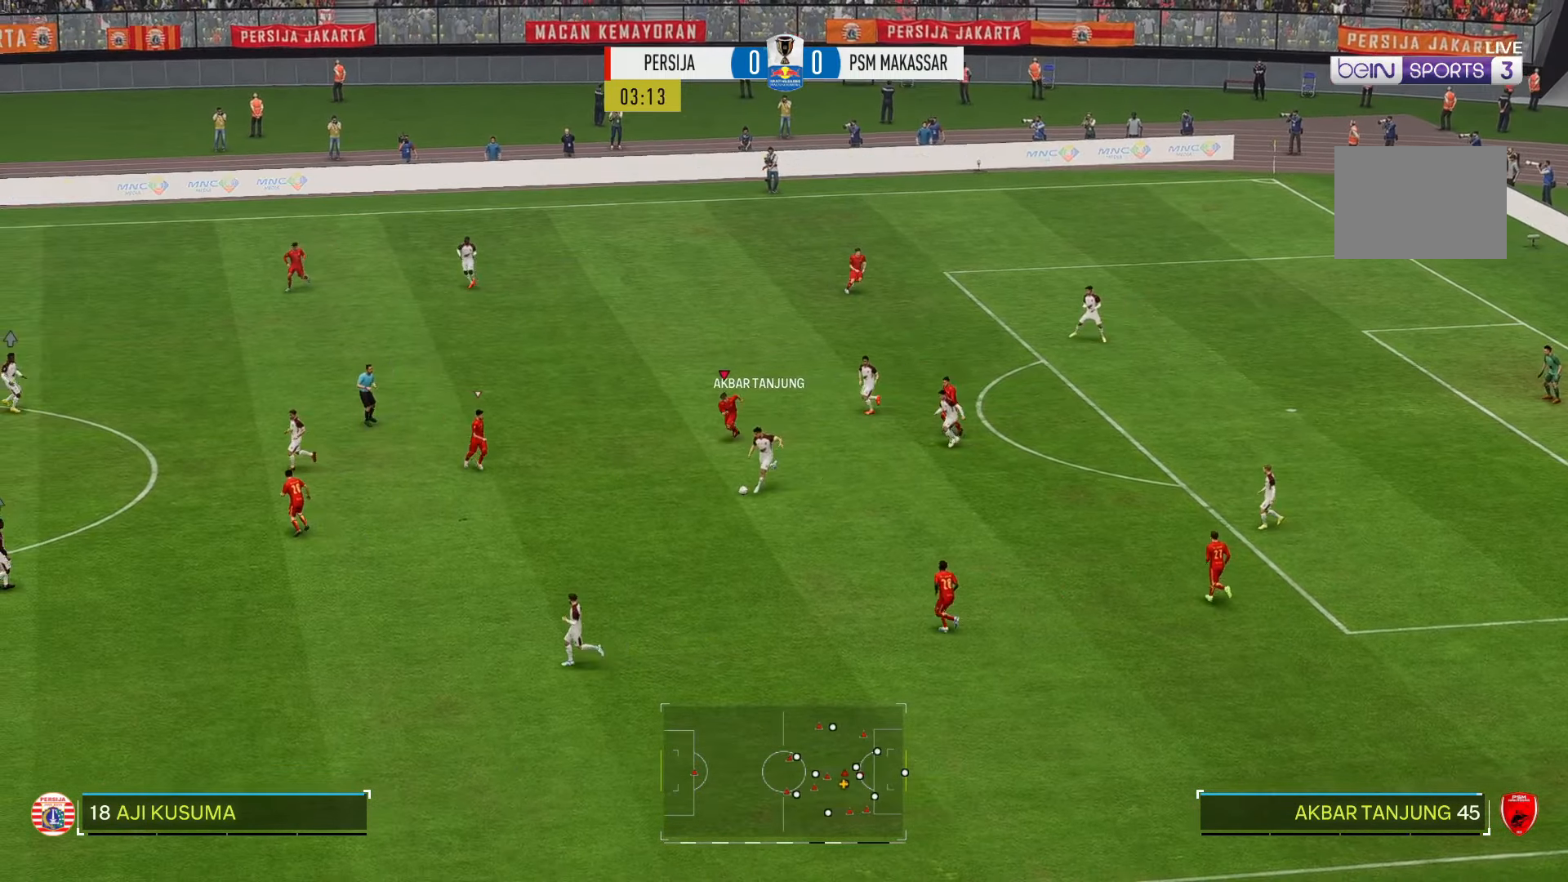
{"buttons": ["R2"], "left_stick": "down", "right_stick": "center", "events": [[67, "left_stick", "down"]]}
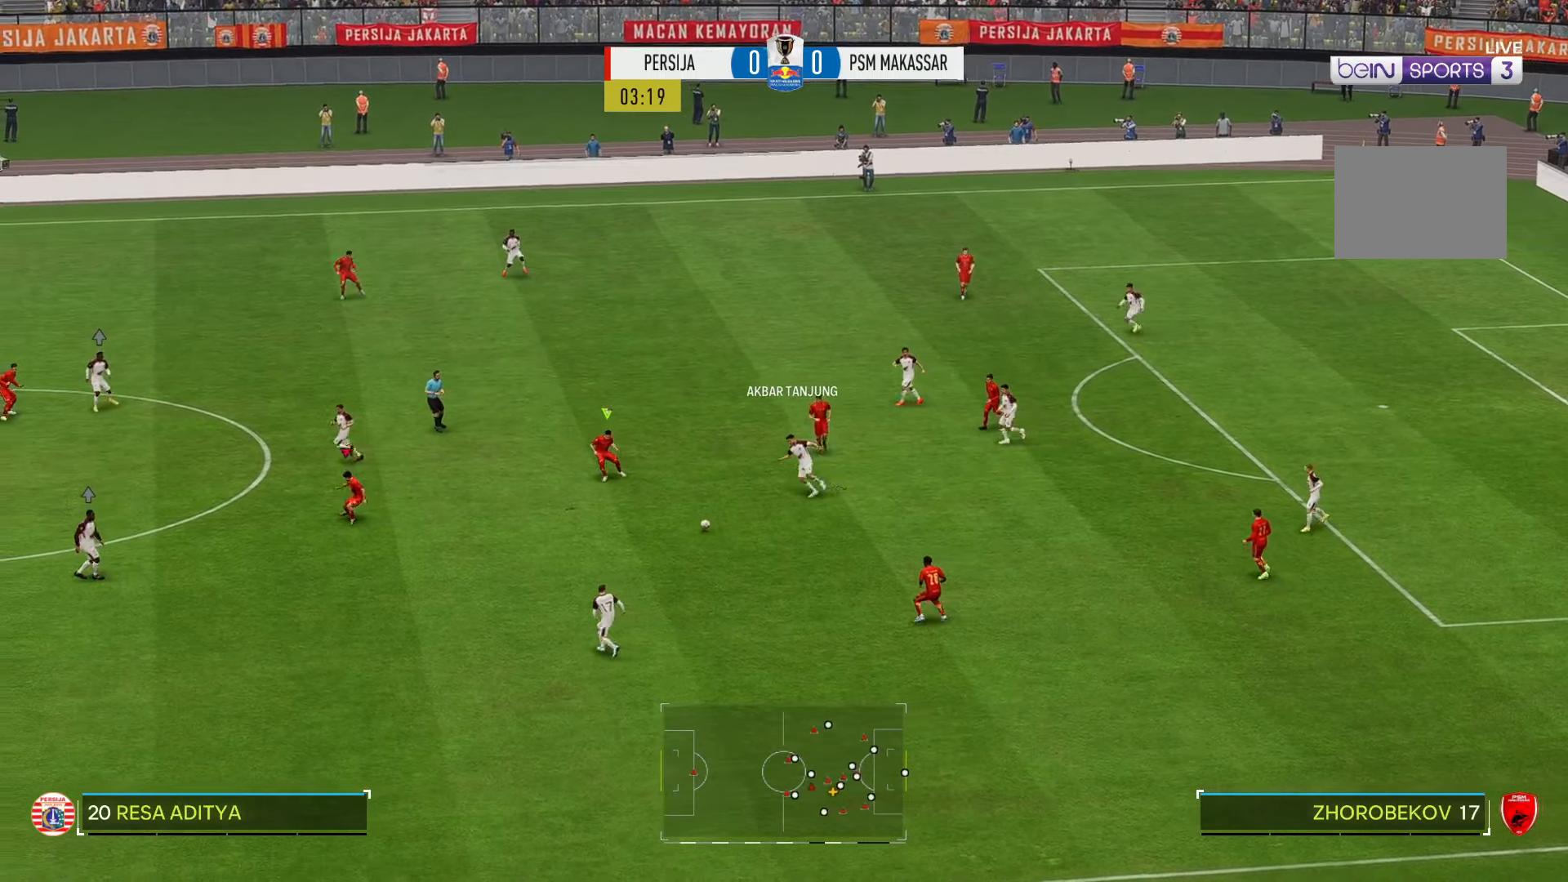
{"buttons": ["R2"], "left_stick": "down-left", "right_stick": "center", "events": [[333, "left_stick", "down-left"]]}
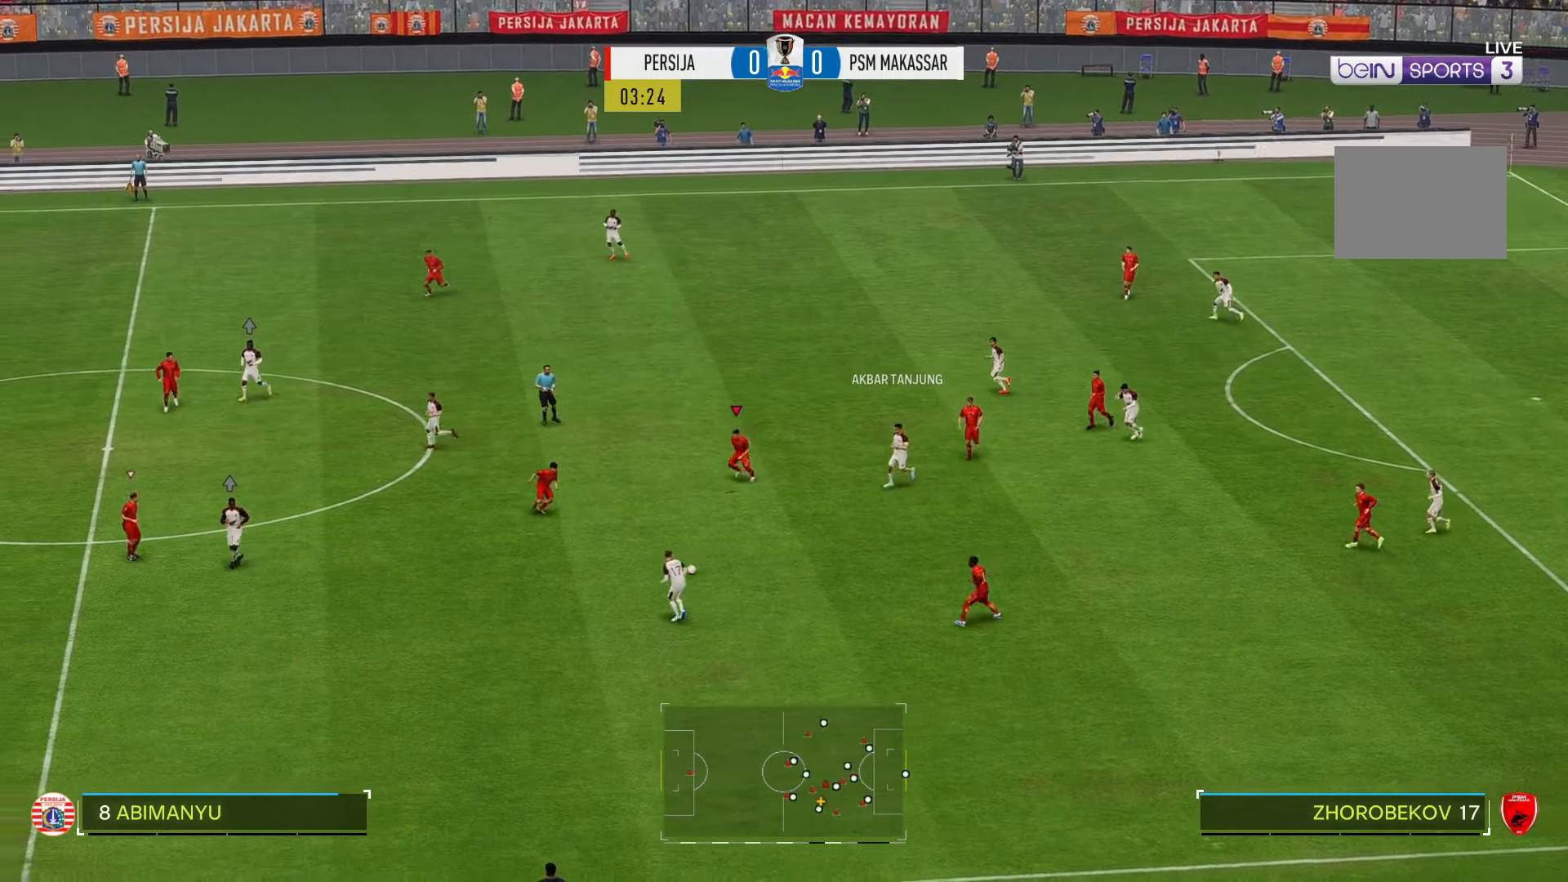
{"buttons": ["R2"], "left_stick": "down-left", "right_stick": "center", "events": []}
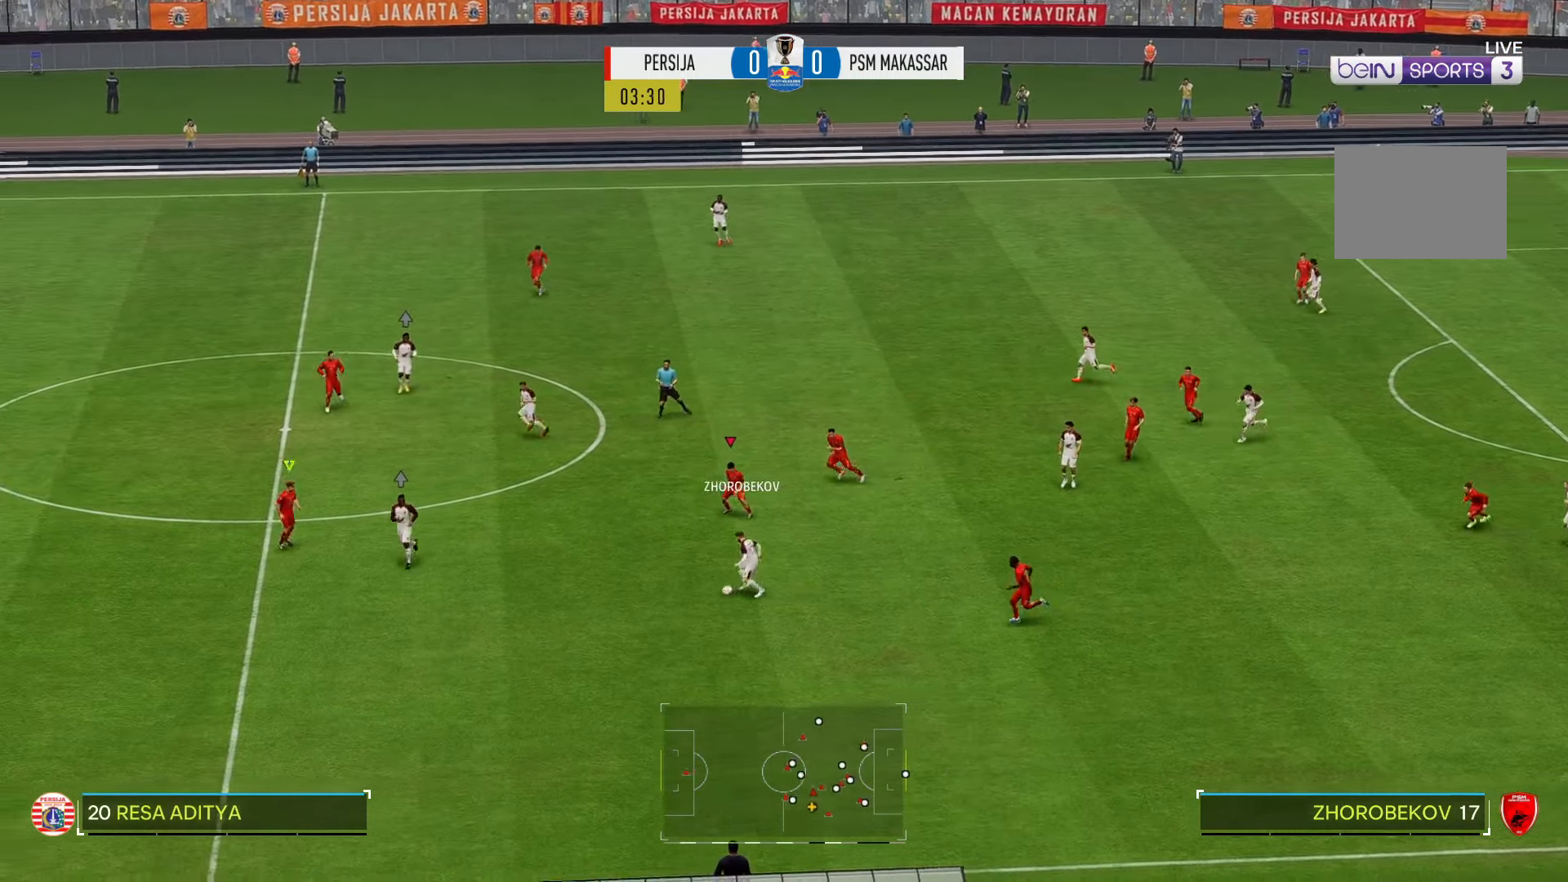
{"buttons": ["R2"], "left_stick": "down", "right_stick": "center", "events": [[33, "left_stick", "down"], [233, "left_stick", "down-right"], [400, "left_stick", "down"]]}
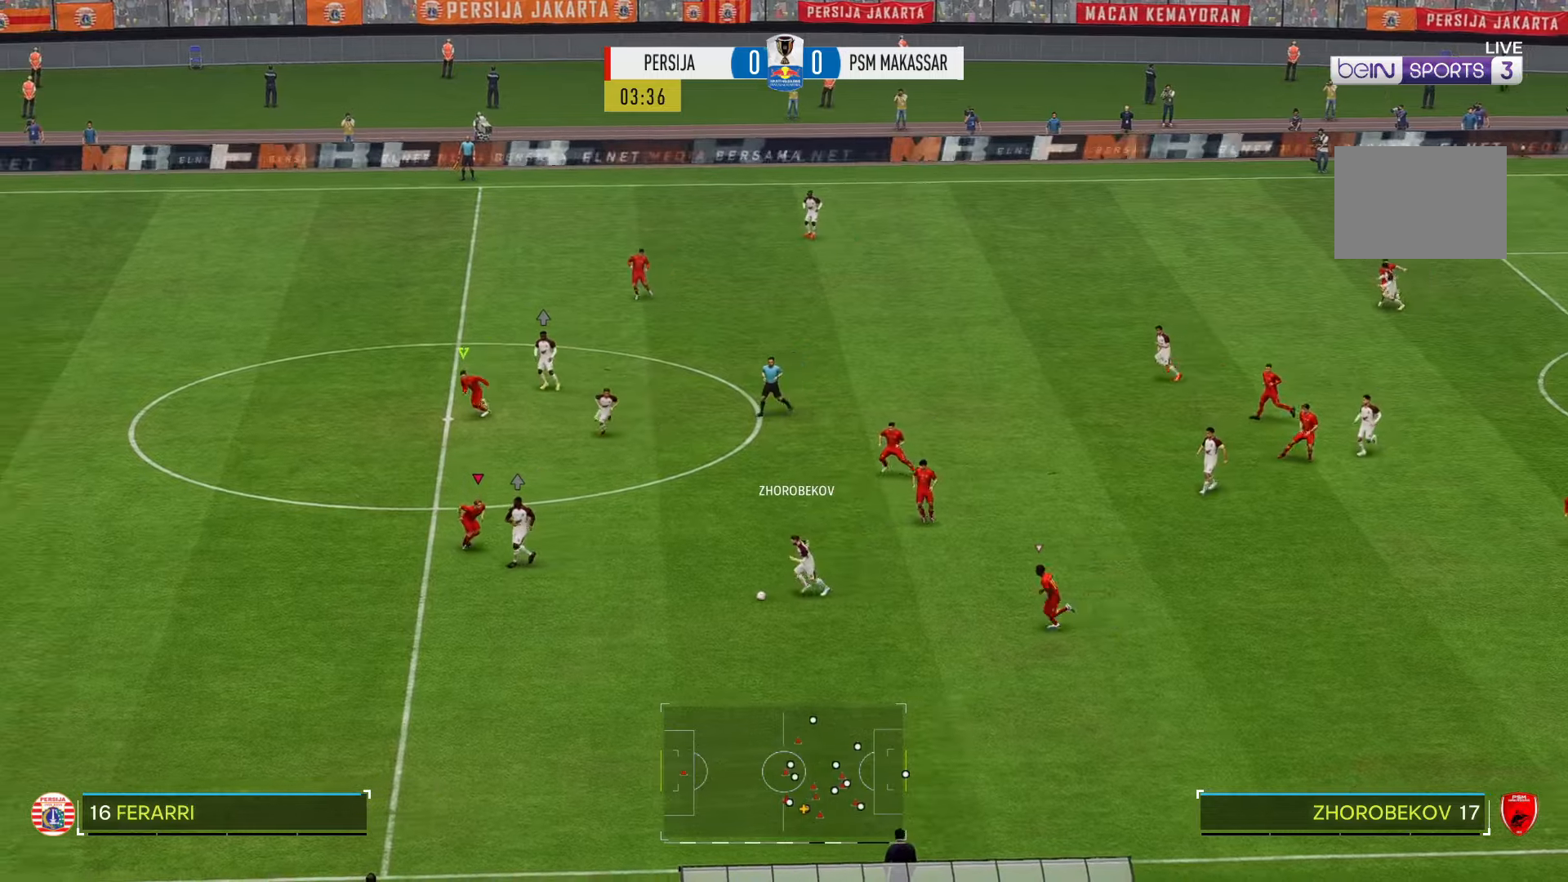
{"buttons": ["R2"], "left_stick": "down-left", "right_stick": "center", "events": [[67, "left_stick", "down-left"]]}
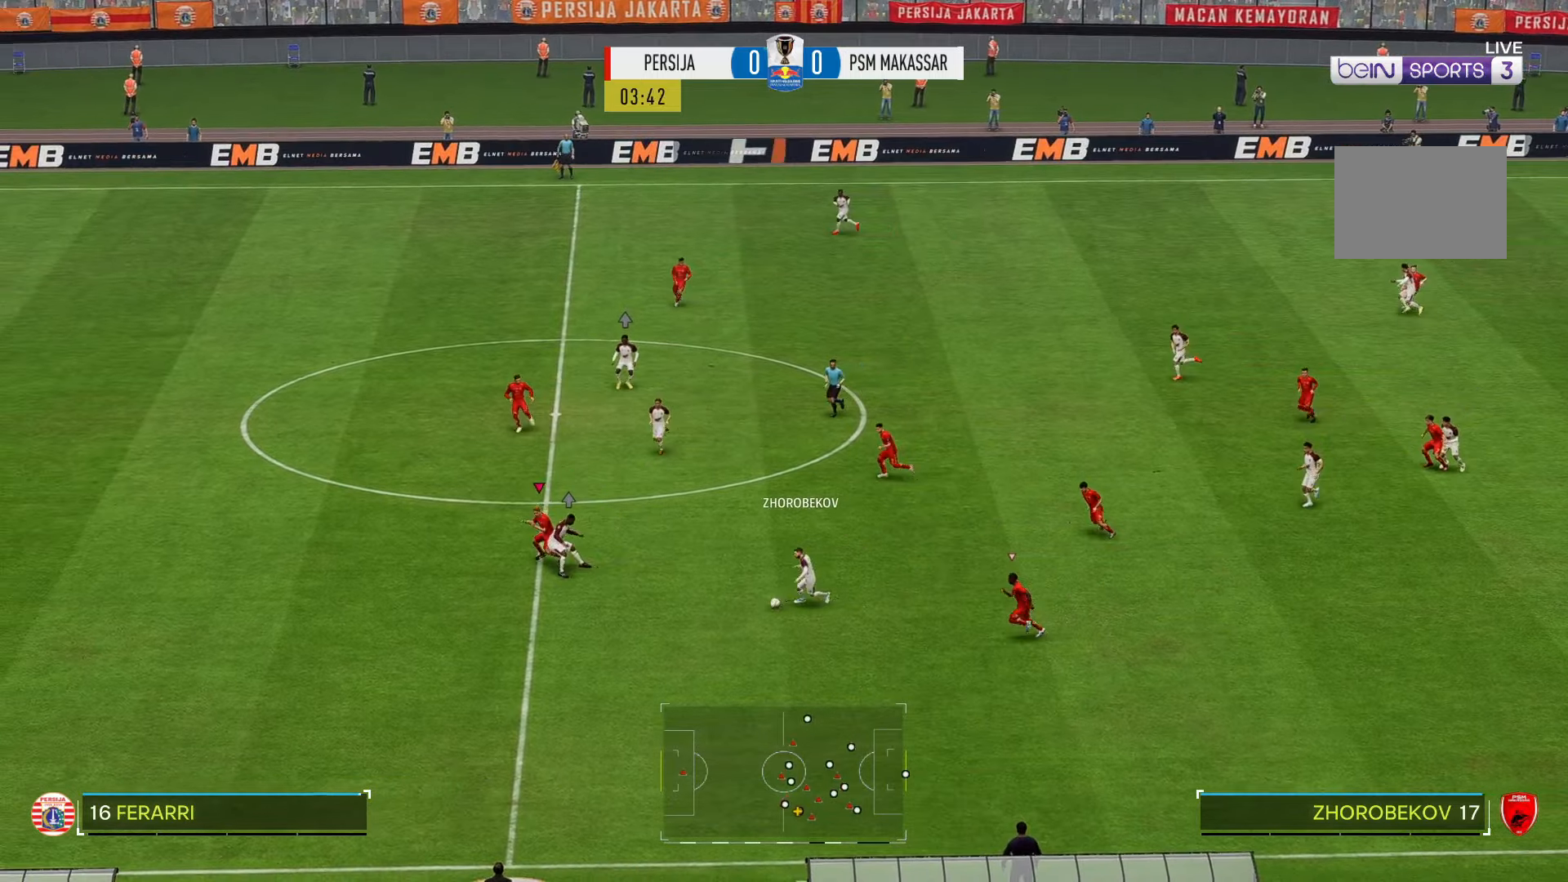
{"buttons": ["R2"], "left_stick": "down-left", "right_stick": "center", "events": []}
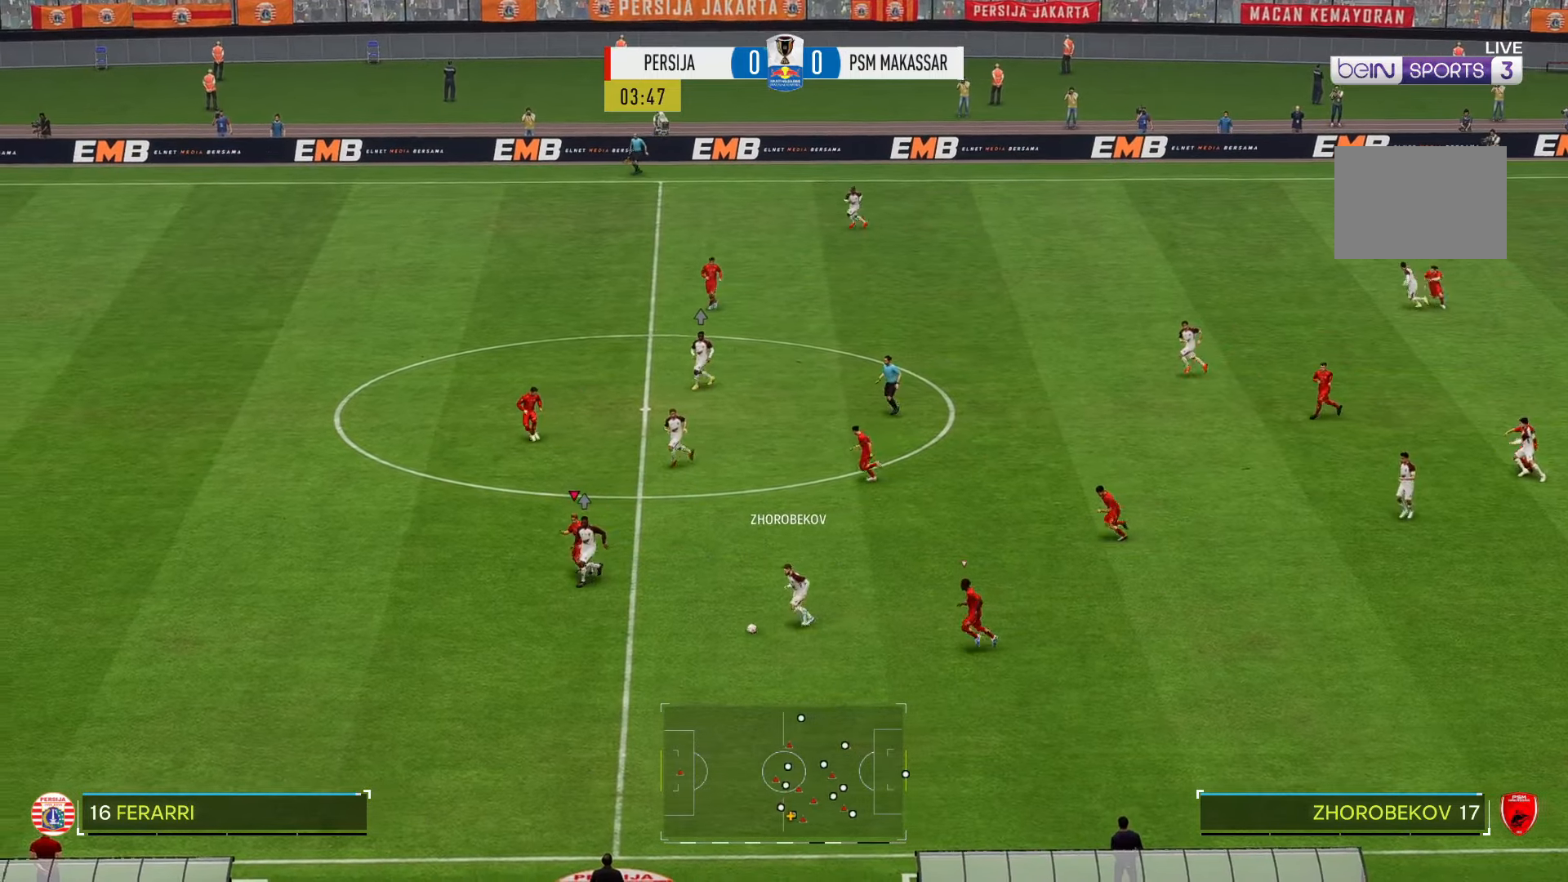
{"buttons": ["R2"], "left_stick": "down-left", "right_stick": "center", "events": []}
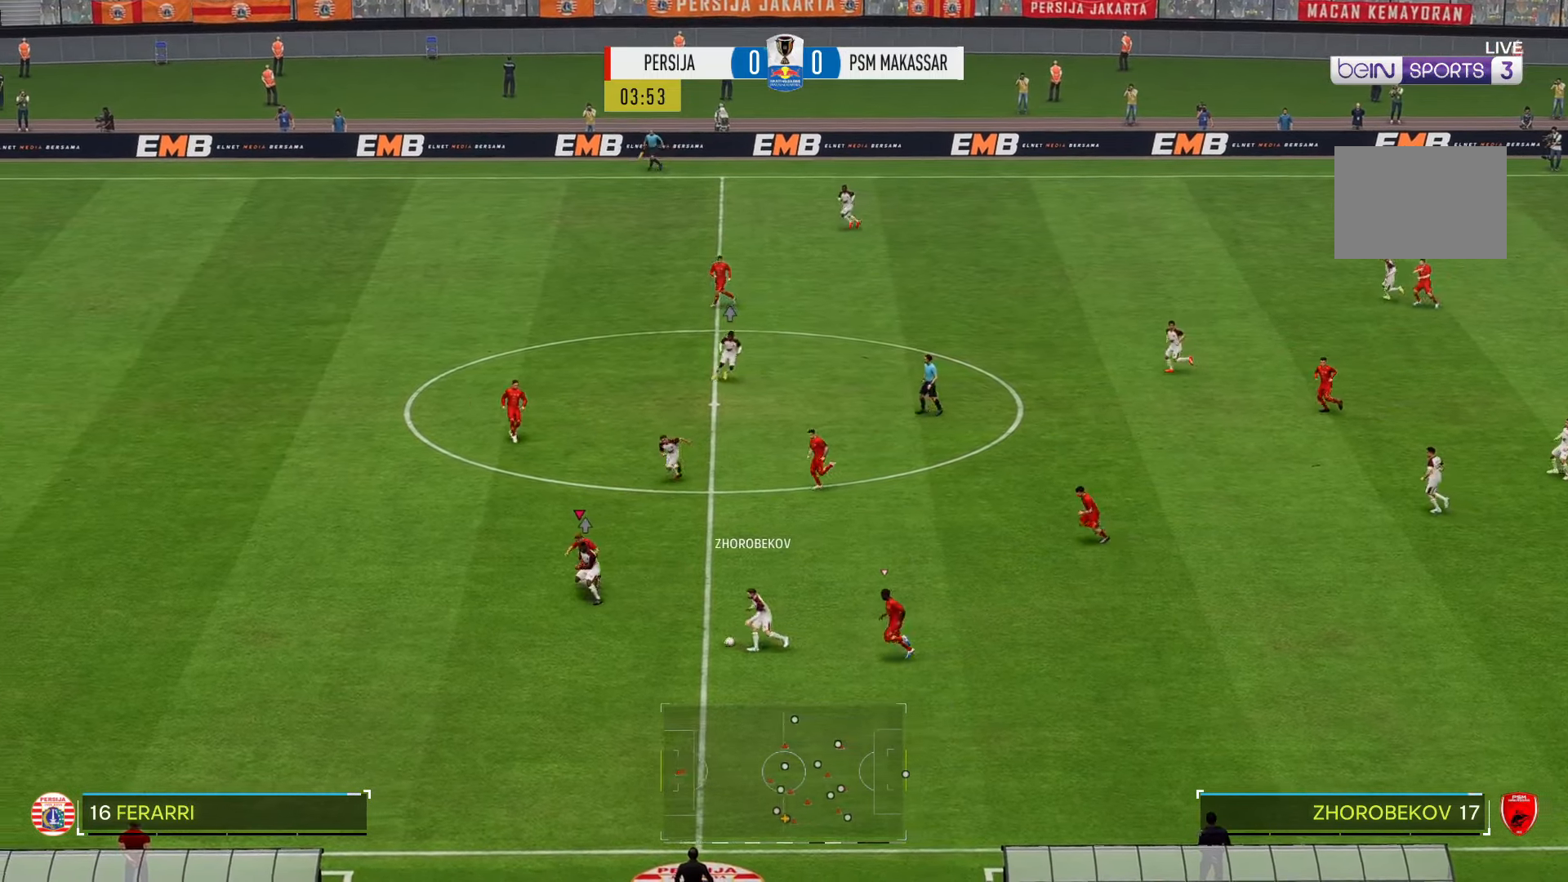
{"buttons": ["R2"], "left_stick": "down-left", "right_stick": "center", "events": []}
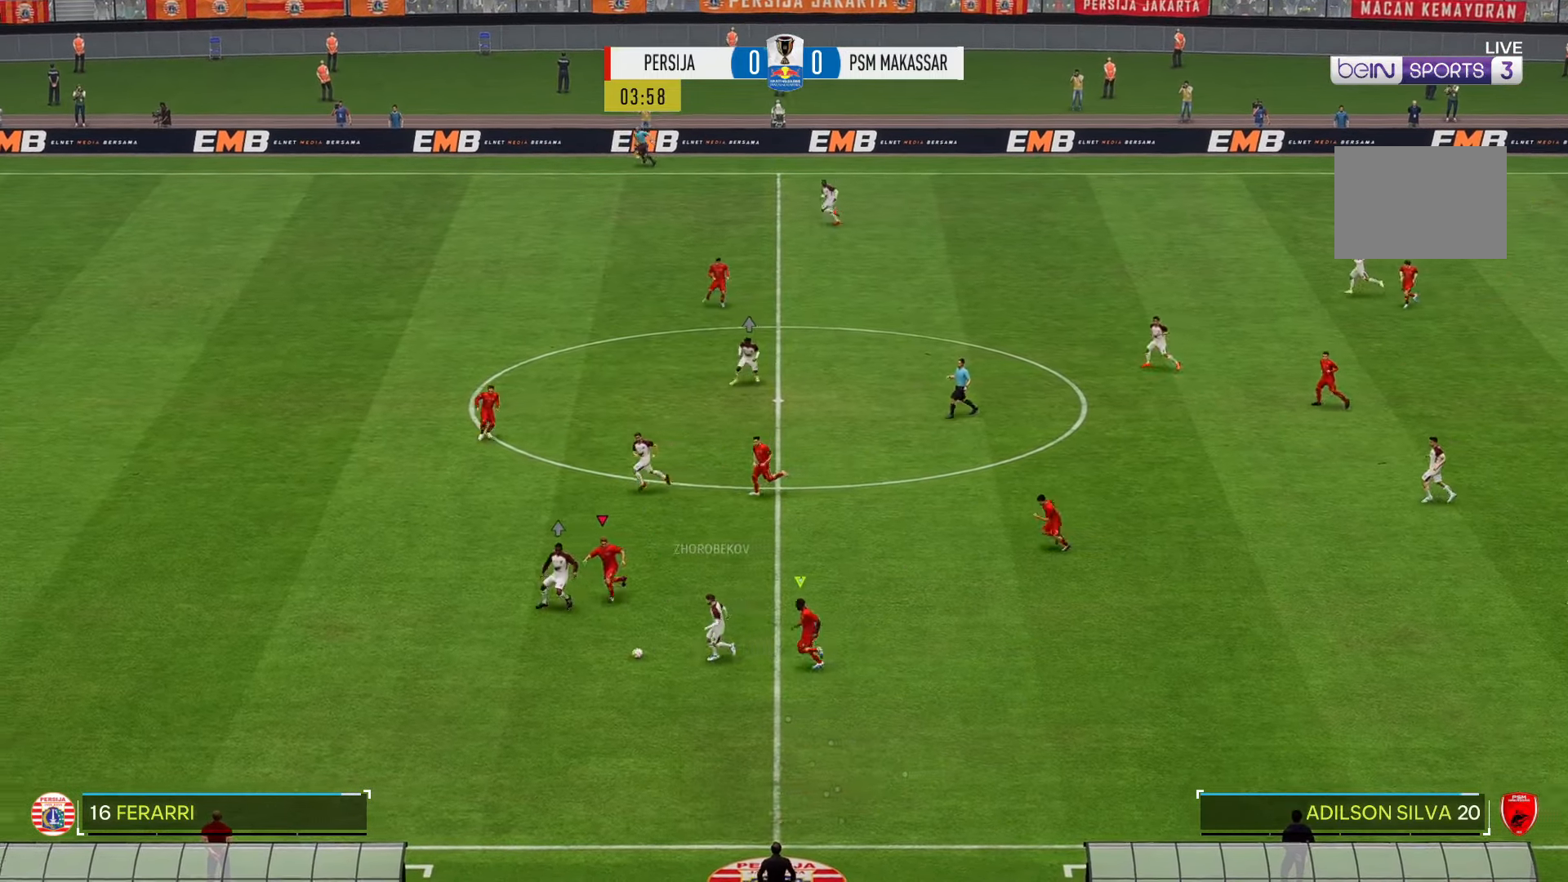
{"buttons": ["R2"], "left_stick": "left", "right_stick": "center", "events": [[167, "left_stick", "left"]]}
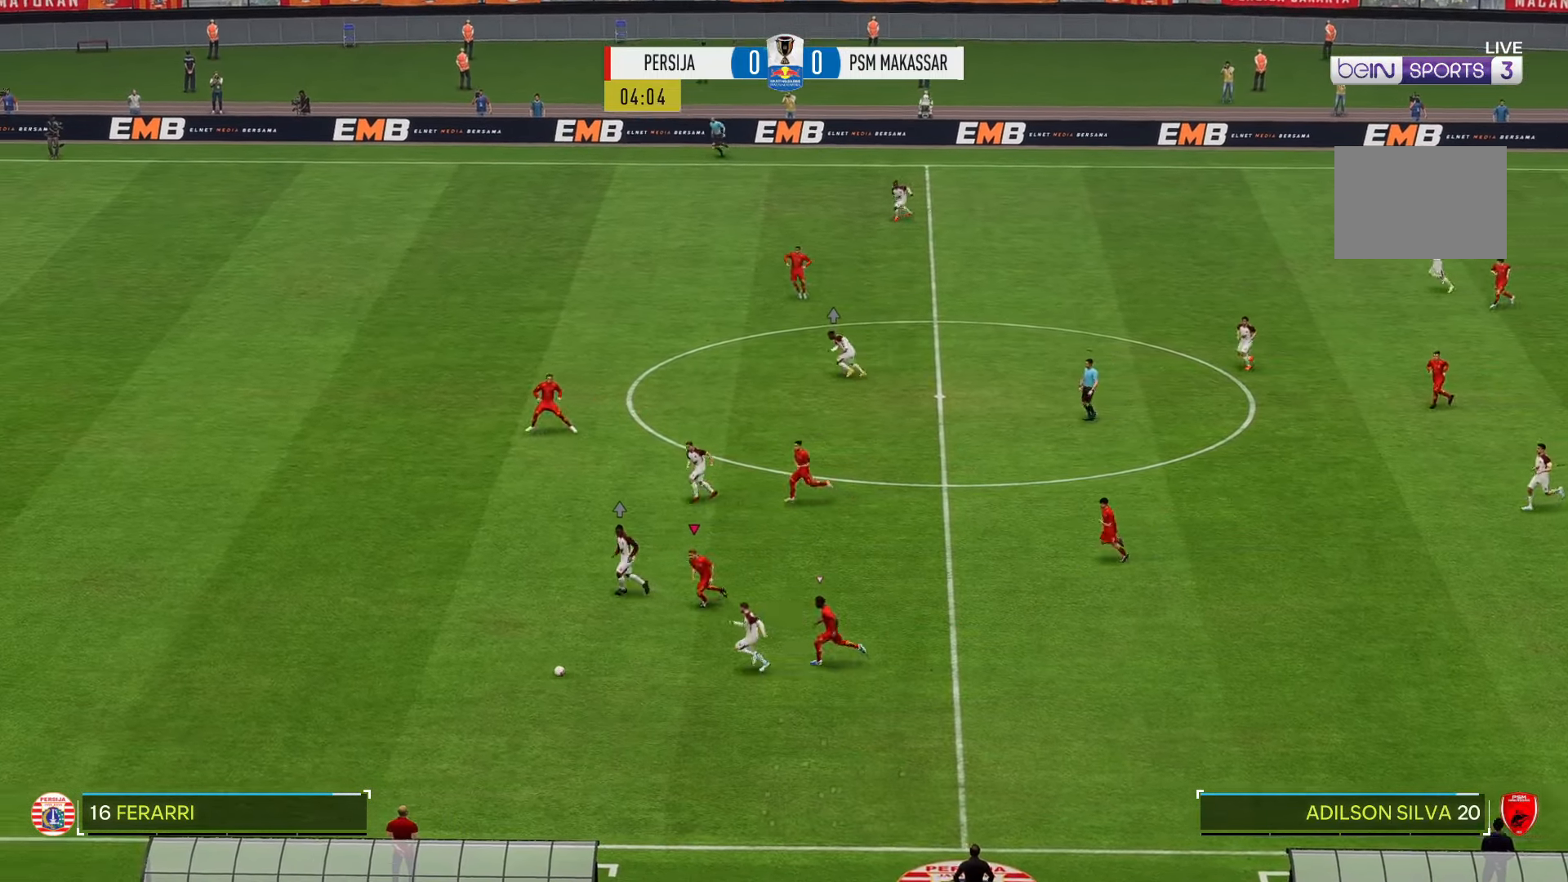
{"buttons": ["R2"], "left_stick": "left", "right_stick": "center", "events": []}
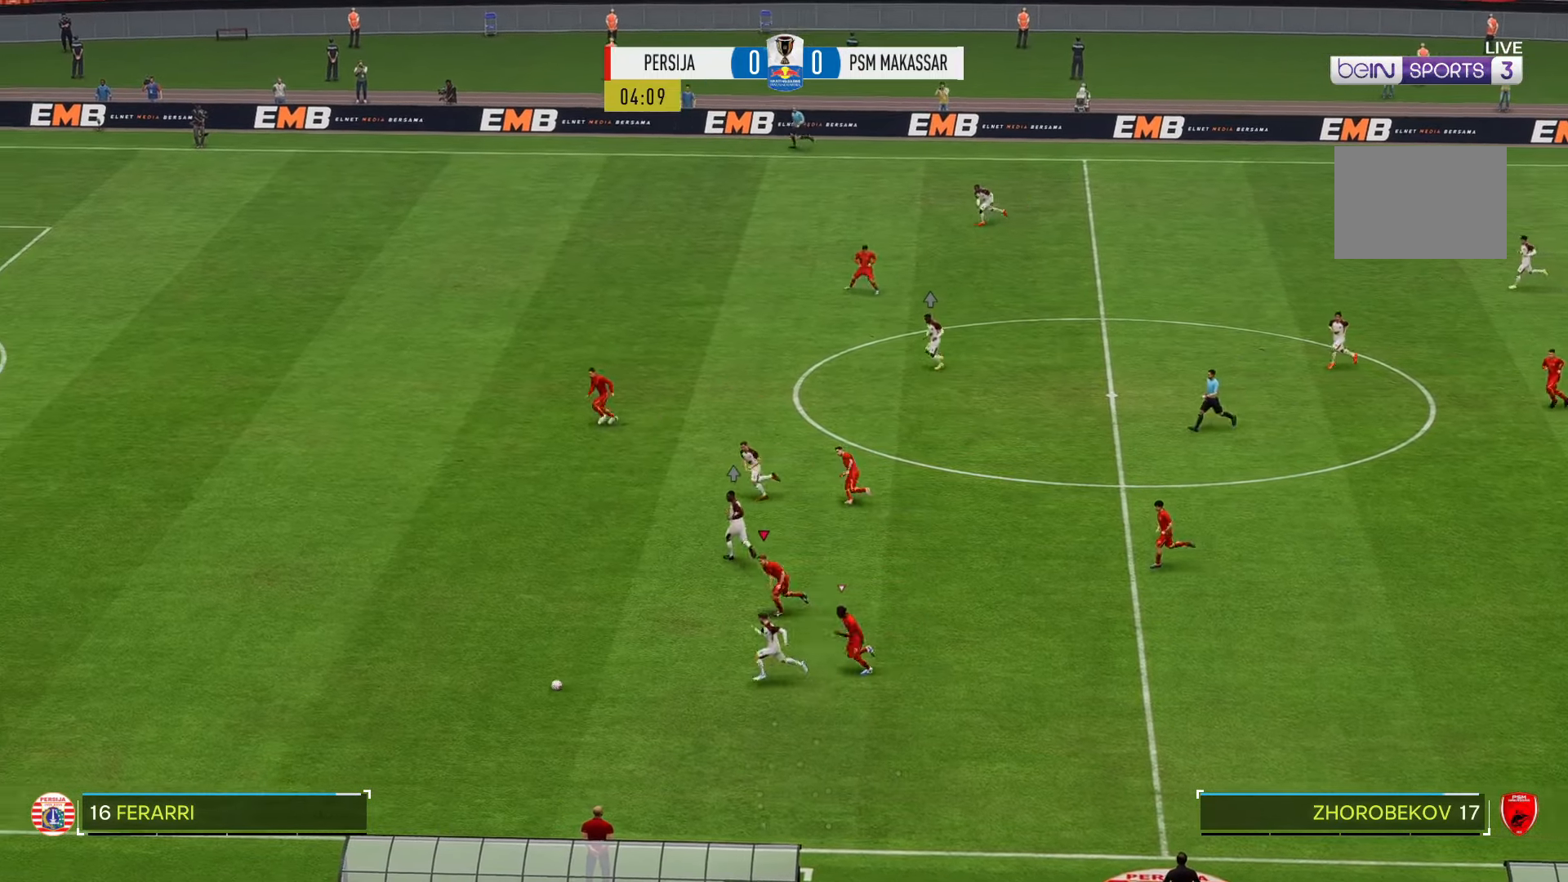
{"buttons": ["R2"], "left_stick": "left", "right_stick": "center", "events": []}
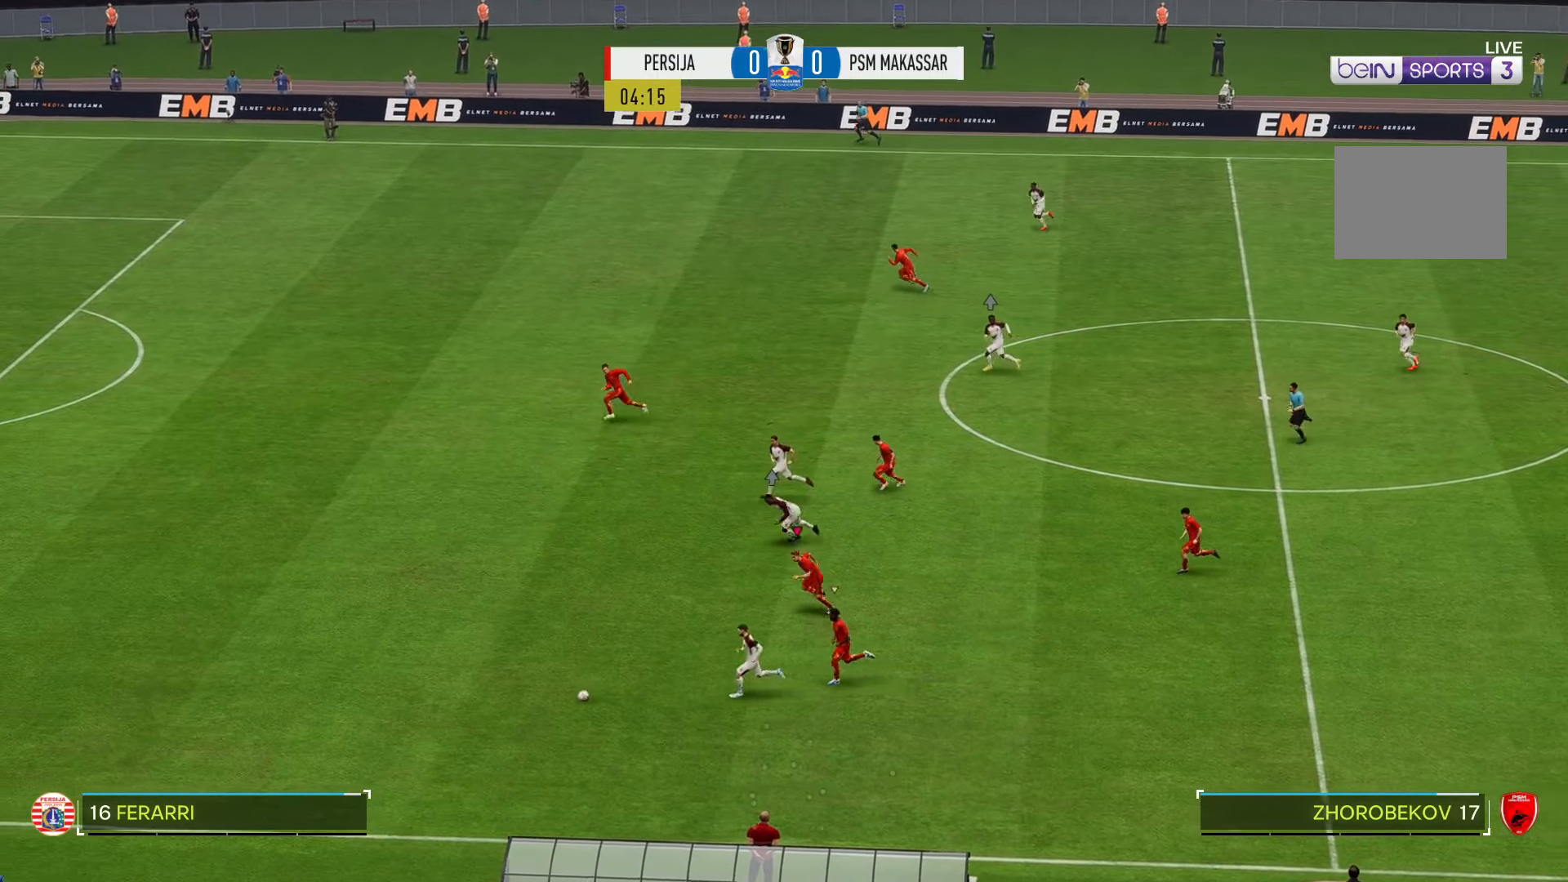
{"buttons": ["R2"], "left_stick": "left", "right_stick": "center", "events": []}
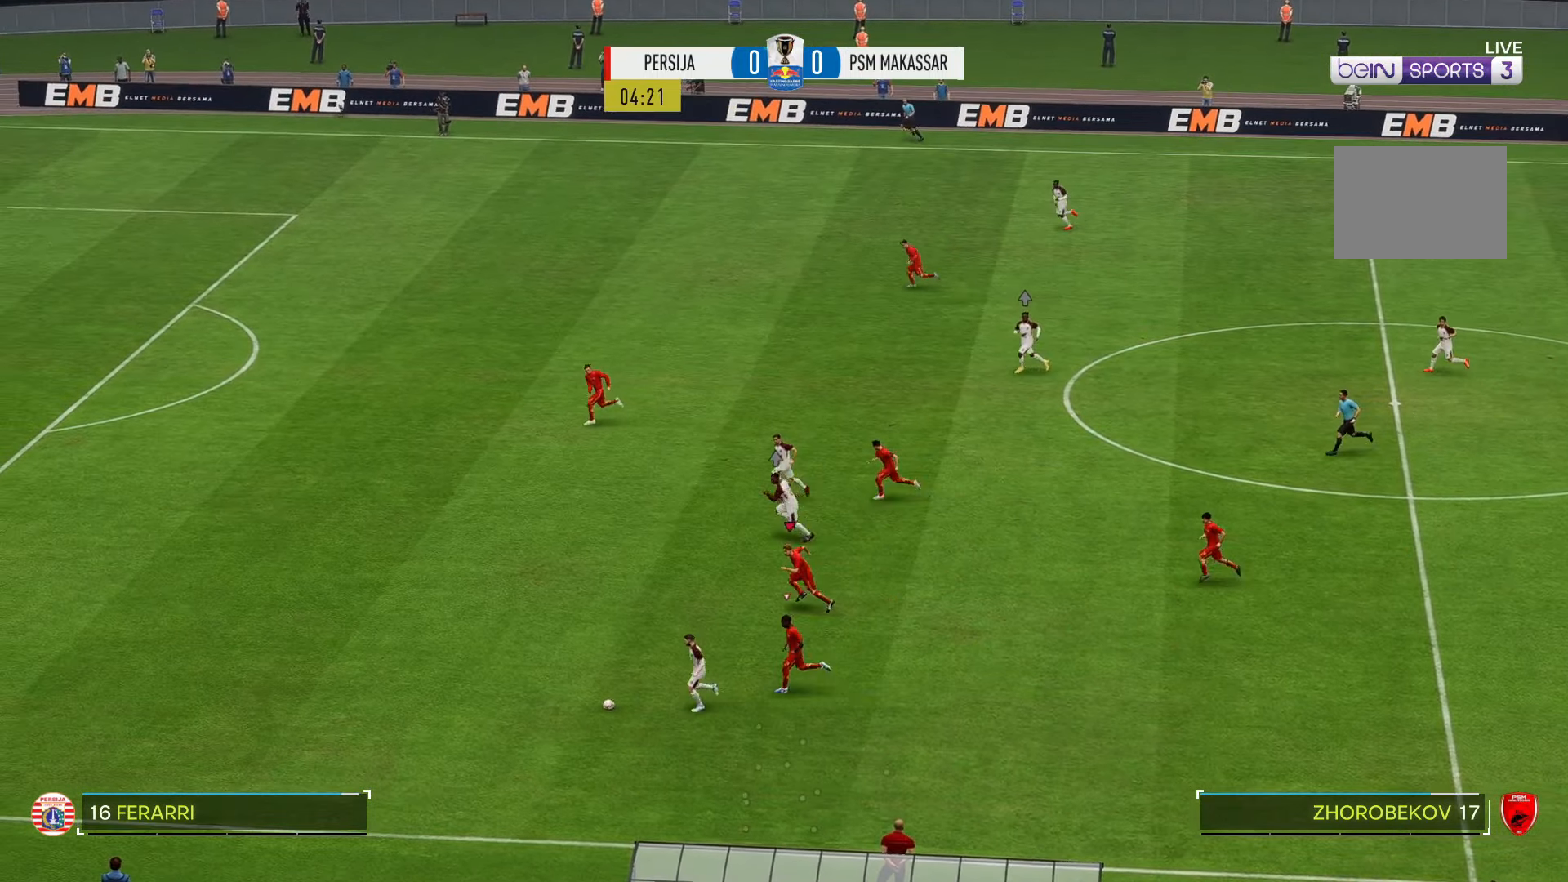
{"buttons": ["R2"], "left_stick": "left", "right_stick": "center", "events": []}
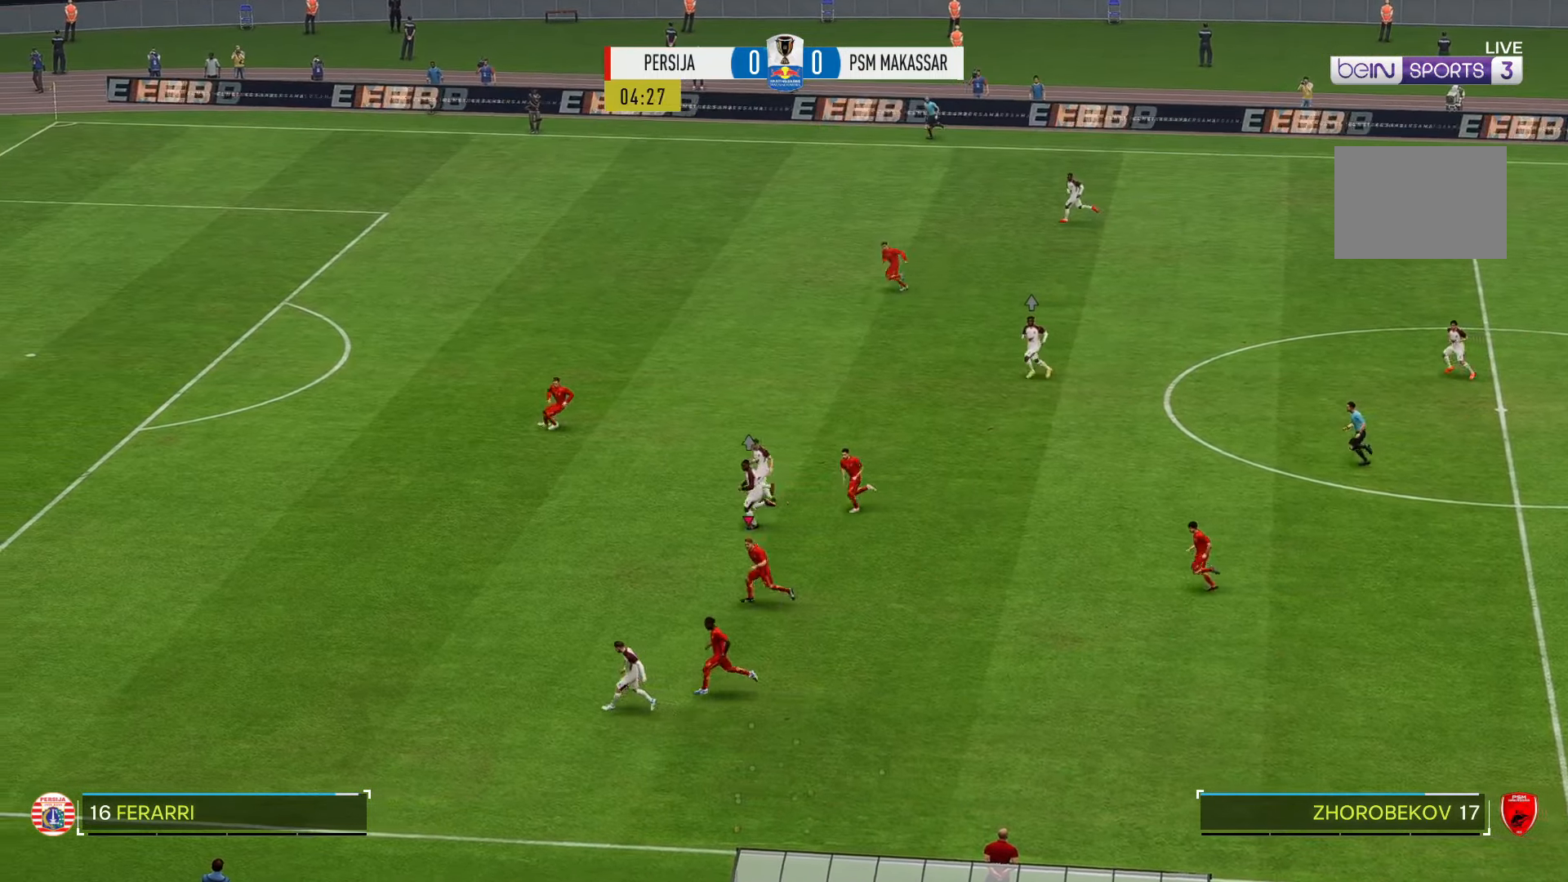
{"buttons": ["R2"], "left_stick": "up-left", "right_stick": "center", "events": [[433, "left_stick", "up-left"]]}
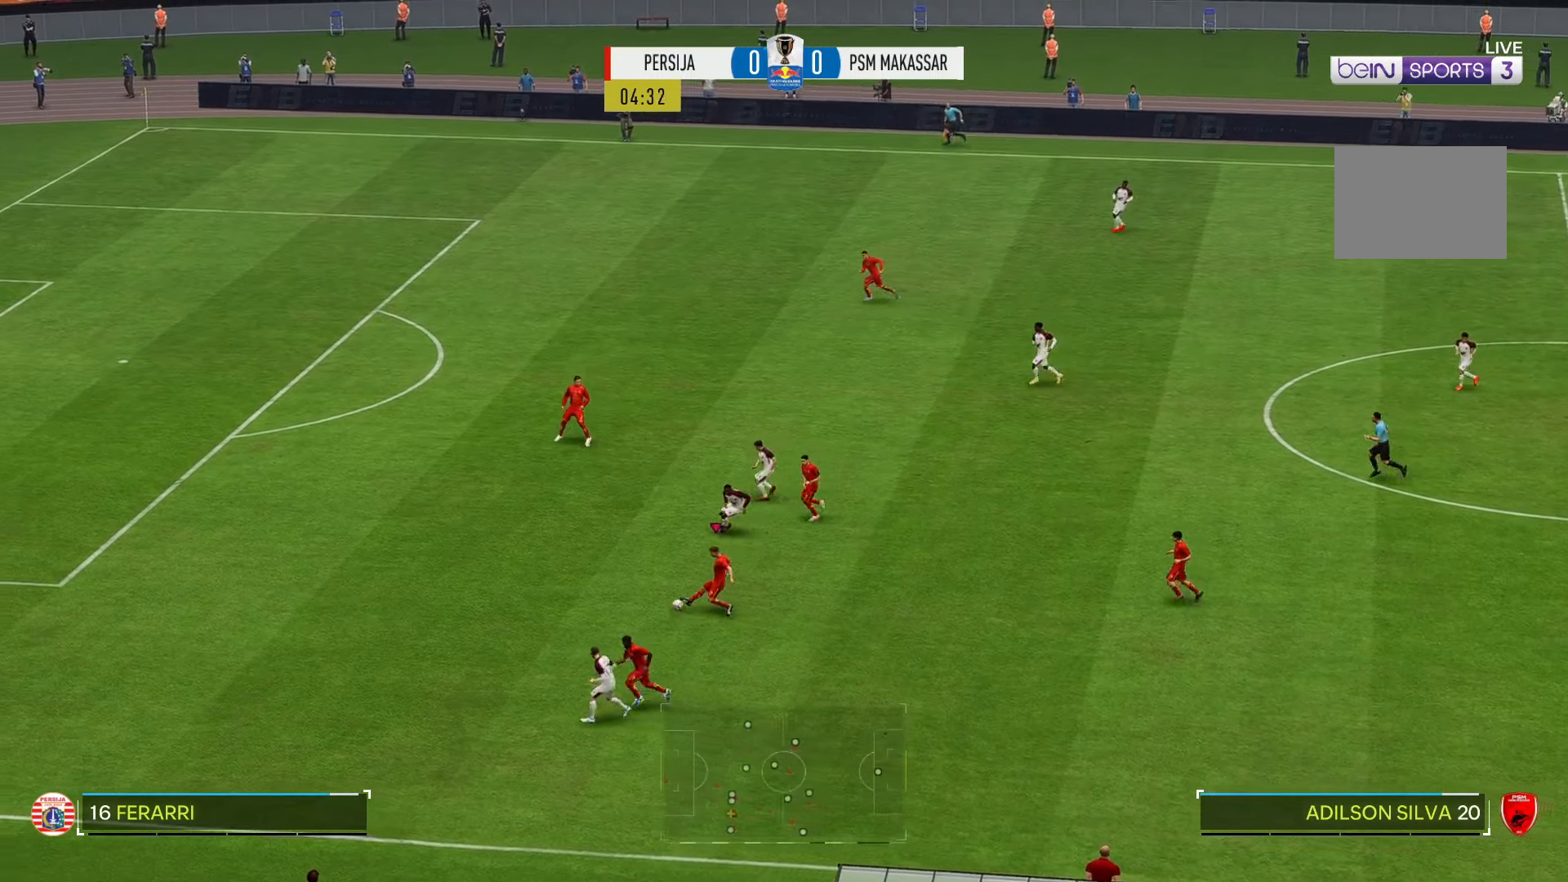
{"buttons": ["R2"], "left_stick": "up-left", "right_stick": "center", "events": []}
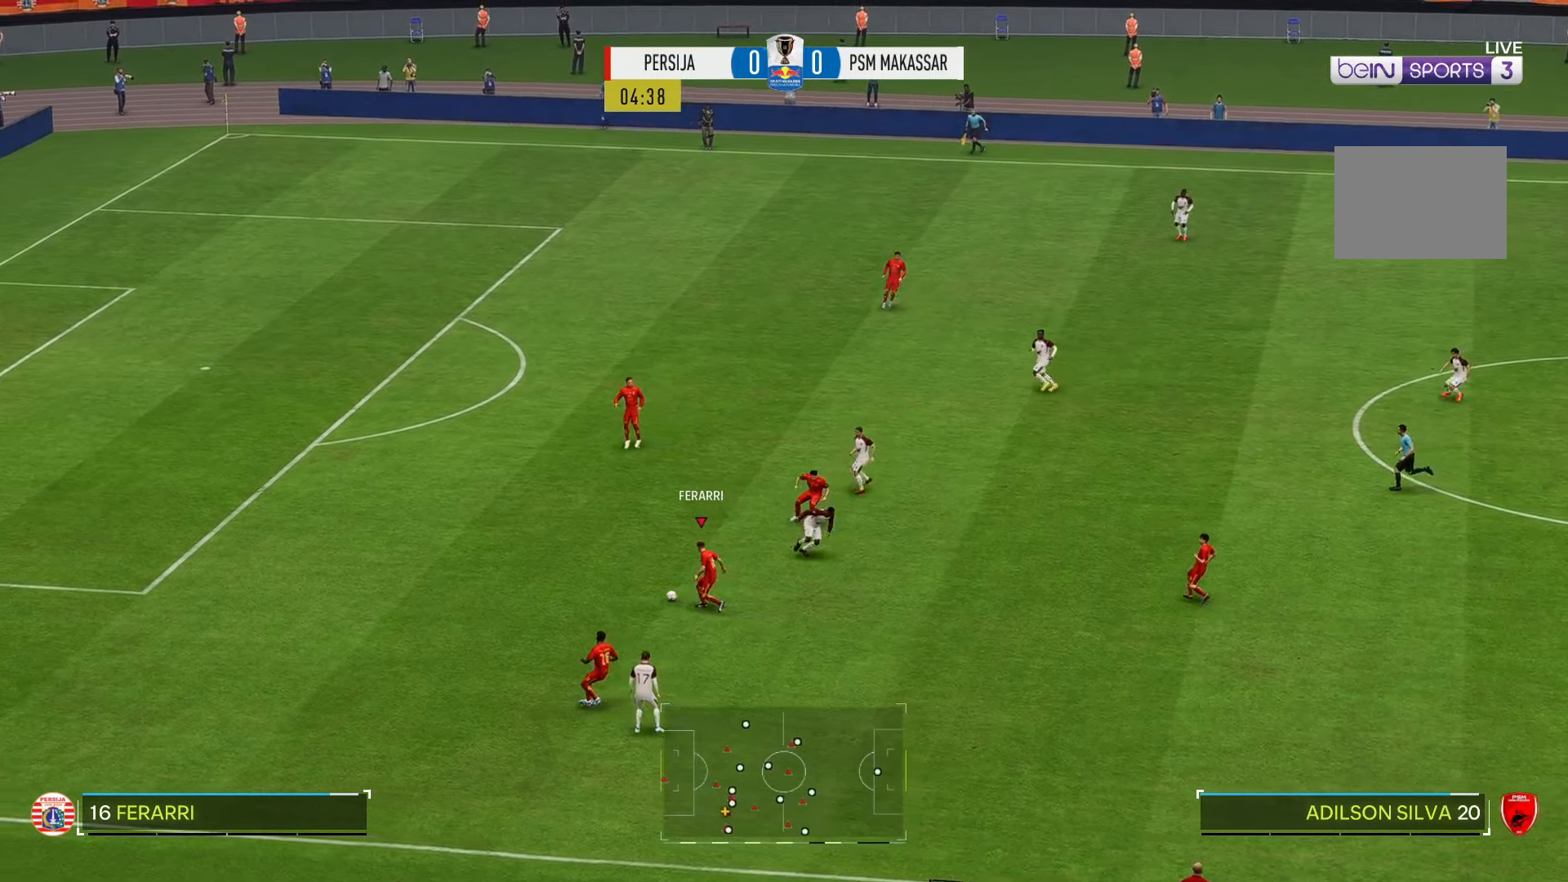
{"buttons": ["R2"], "left_stick": "up-left", "right_stick": "center", "events": []}
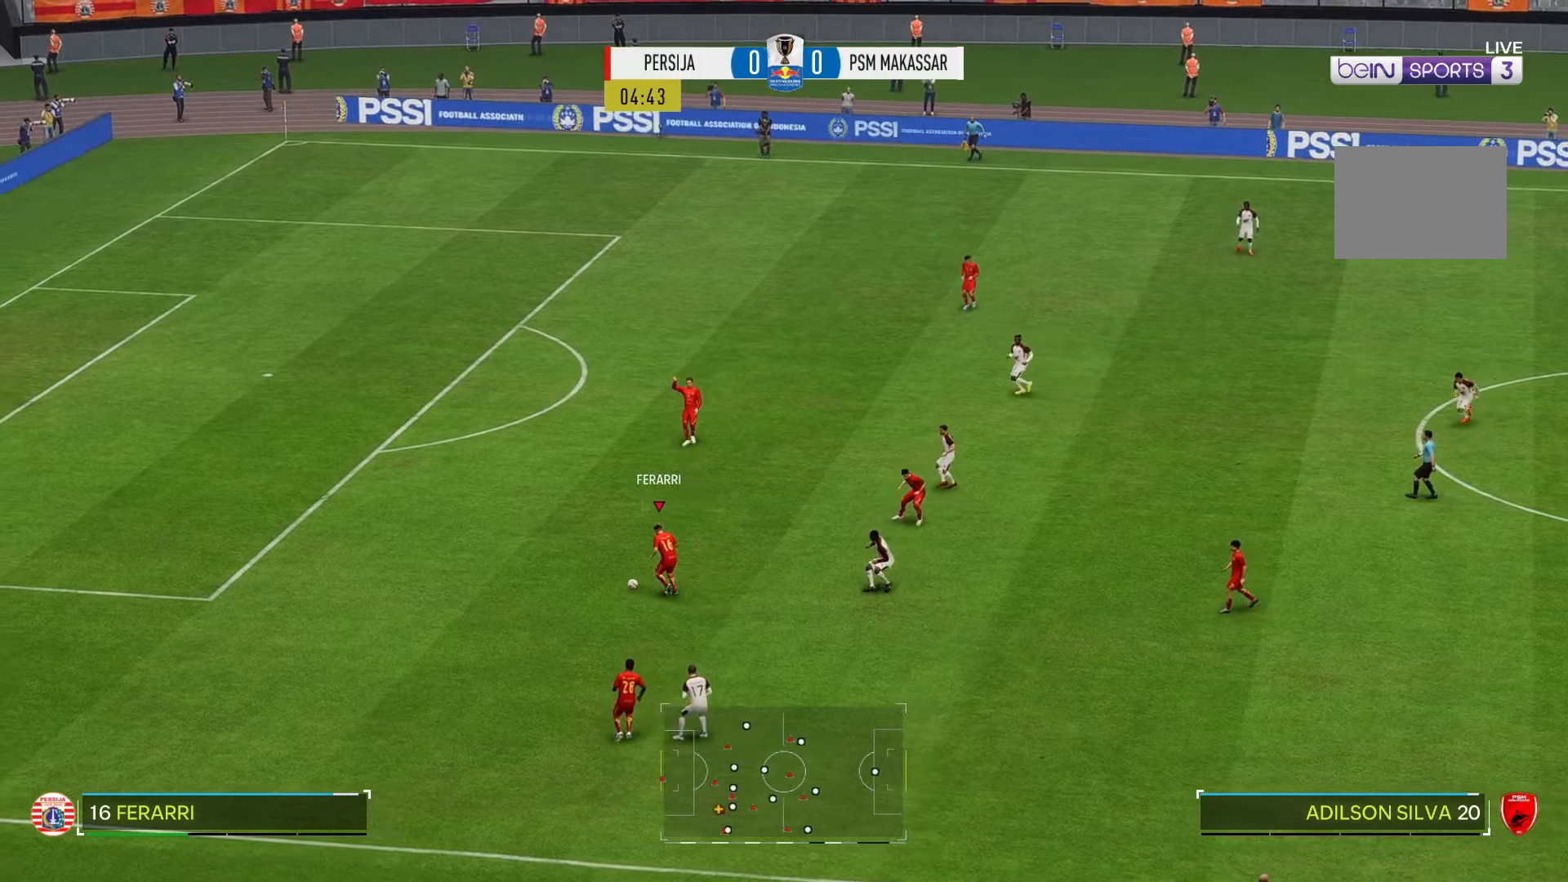
{"buttons": ["R2"], "left_stick": "up-left", "right_stick": "center", "events": []}
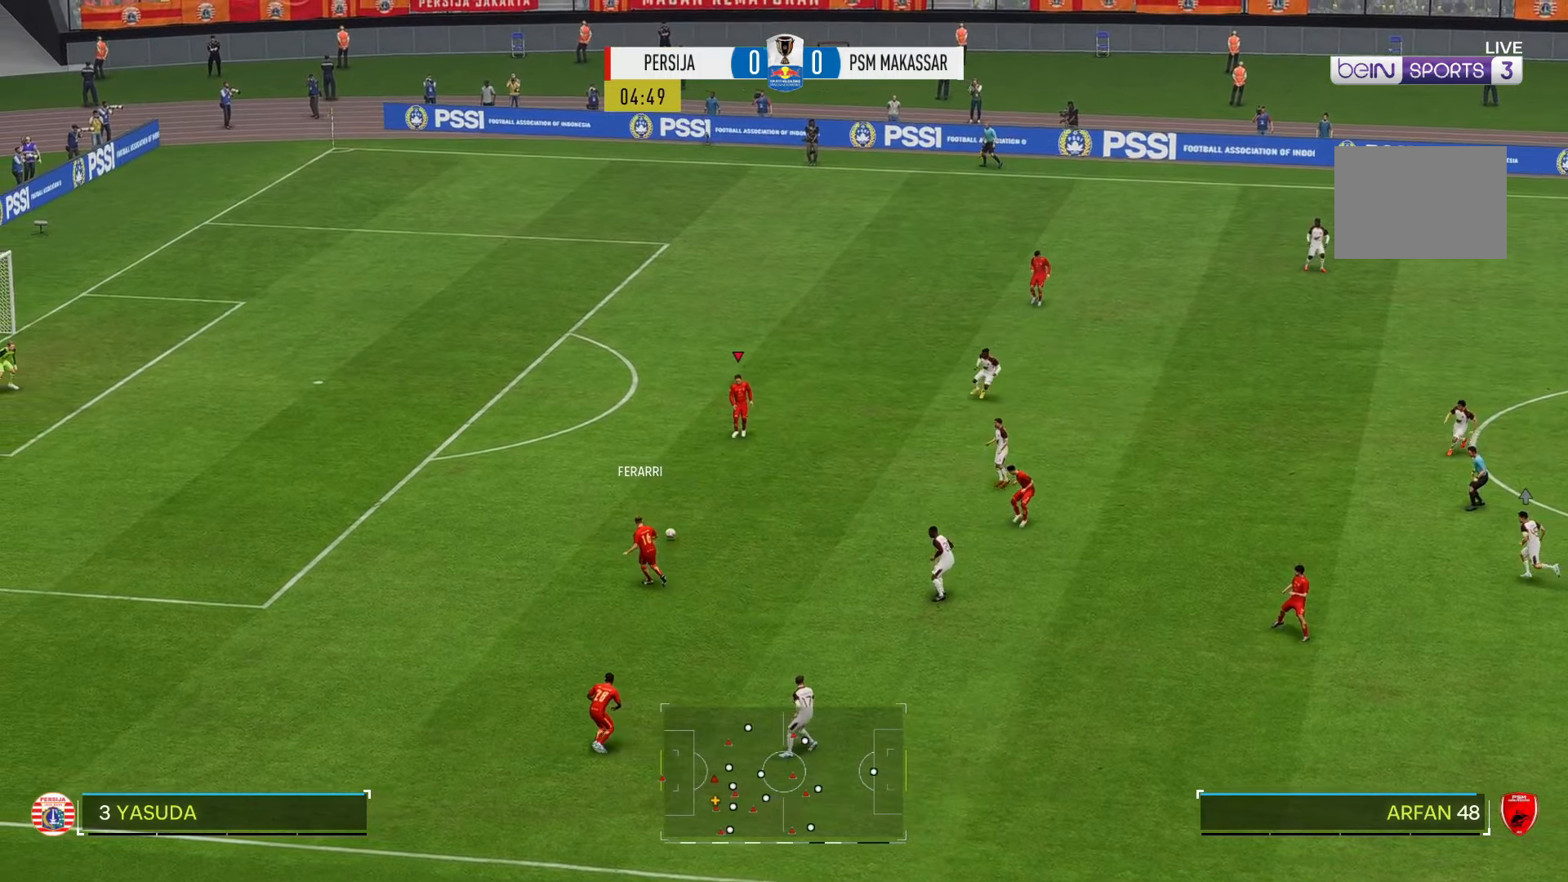
{"buttons": [], "left_stick": "up-left", "right_stick": "center", "events": [[183, "left_stick", "up"], [250, "R2", "up"], [350, "left_stick", "up-left"]]}
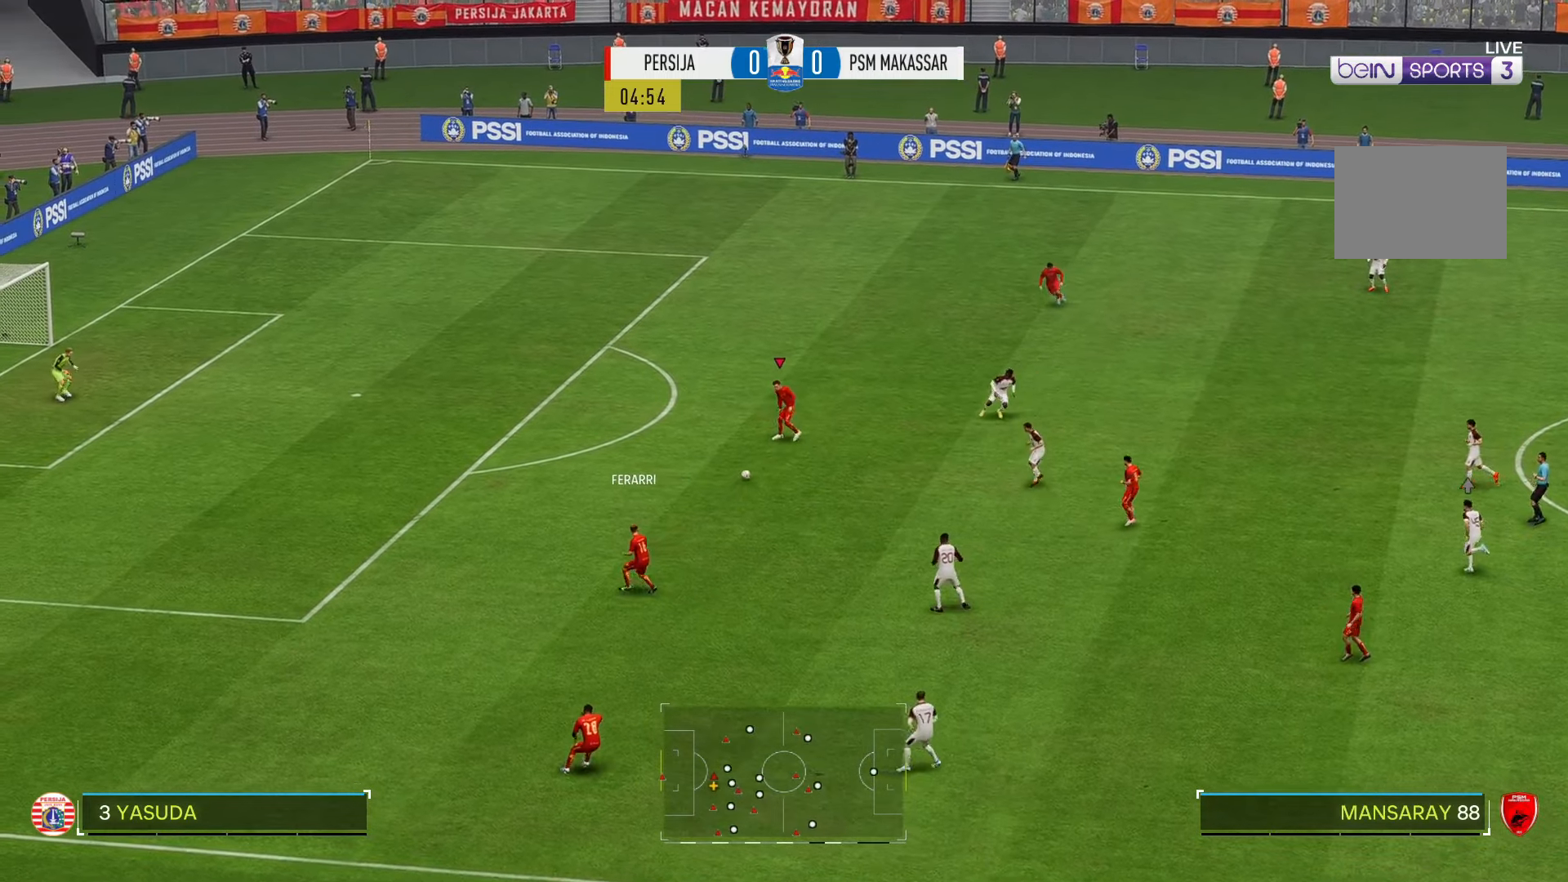
{"buttons": [], "left_stick": "up-left", "right_stick": "center", "events": []}
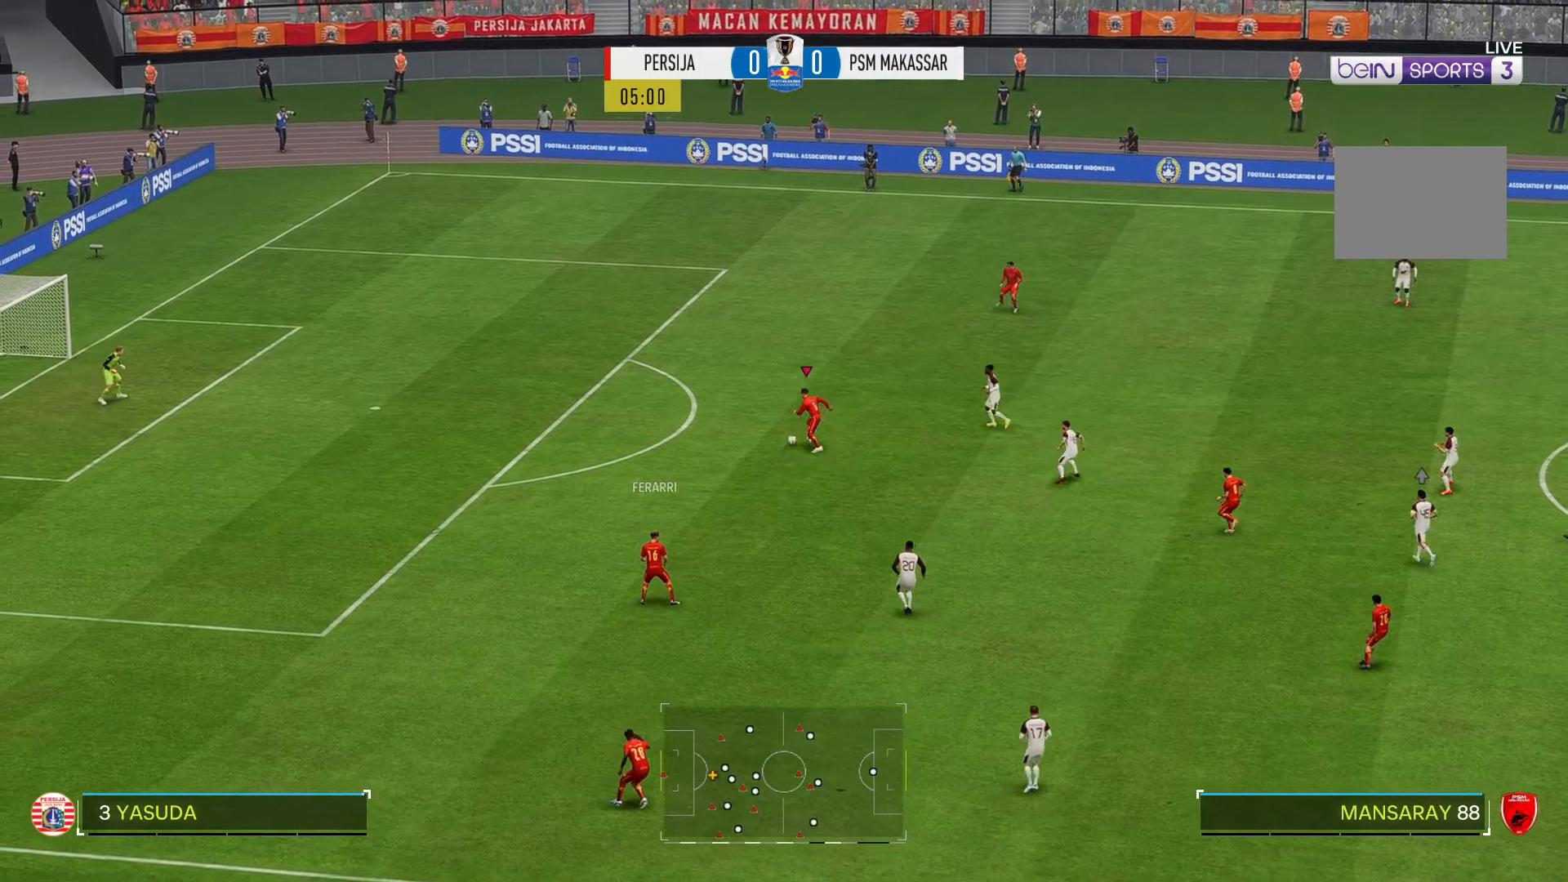
{"buttons": [], "left_stick": "up", "right_stick": "center", "events": [[117, "left_stick", "up"]]}